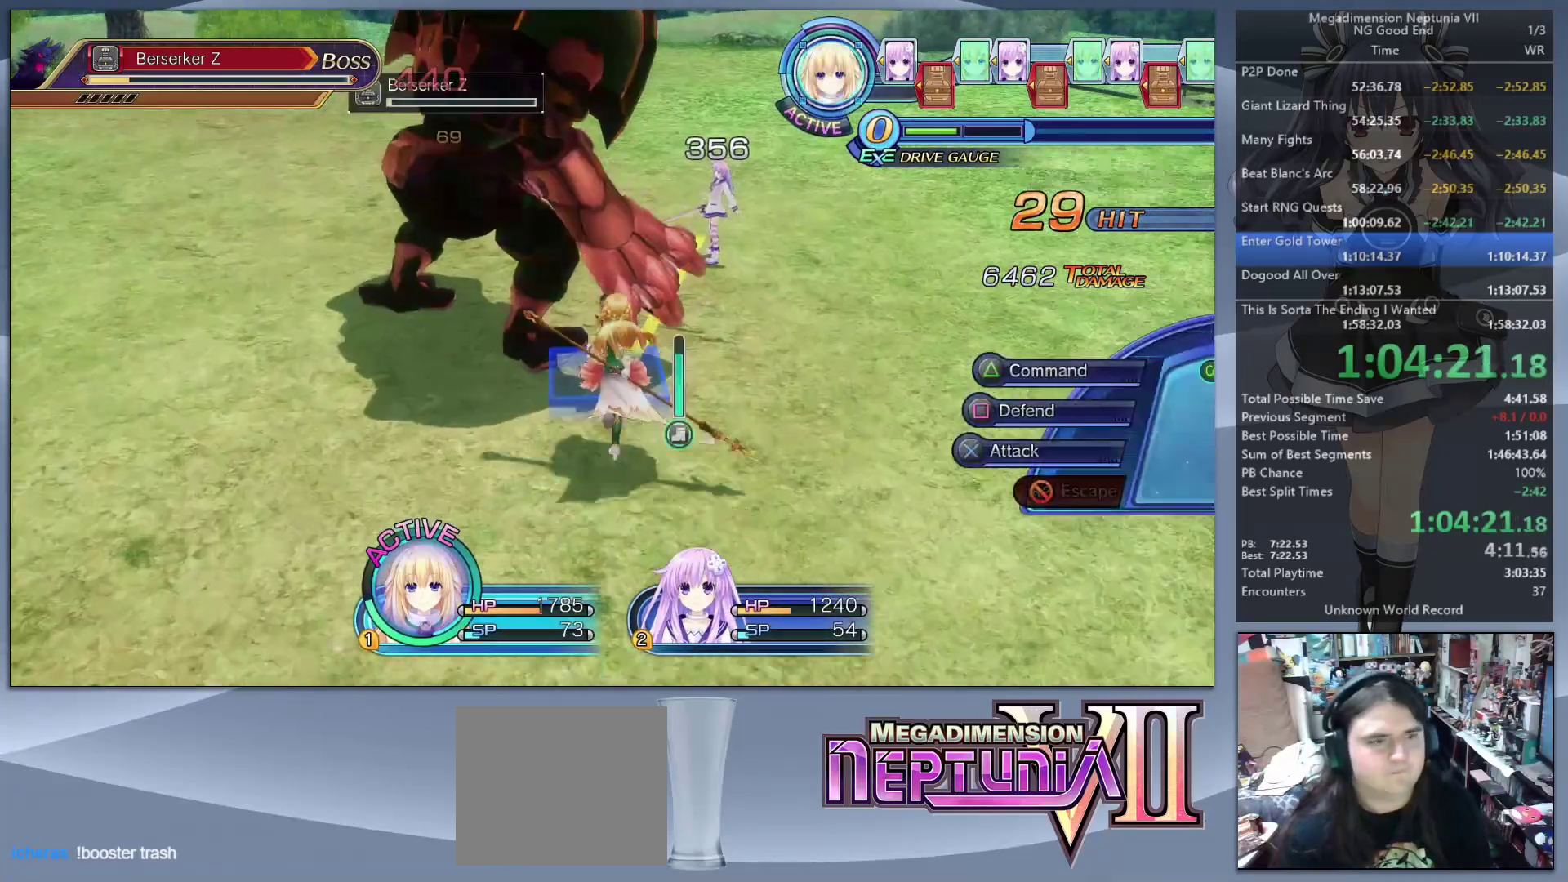
Gameplay with a controller (PlayStation layout); each line is a JSON object with the inputs held at the frame after it. "events" lists button and stick changes between this image and that frame as [ms after this image, input, new state], when the widget could be followed in between.
{"buttons": ["L2"], "left_stick": "center", "right_stick": "center", "events": [[33, "CROSS", "down"], [100, "CROSS", "up"], [133, "left_stick", "center"], [167, "CROSS", "down"], [233, "CROSS", "up"], [300, "CROSS", "down"], [367, "CROSS", "up"], [433, "CROSS", "down"], [500, "CROSS", "up"]]}
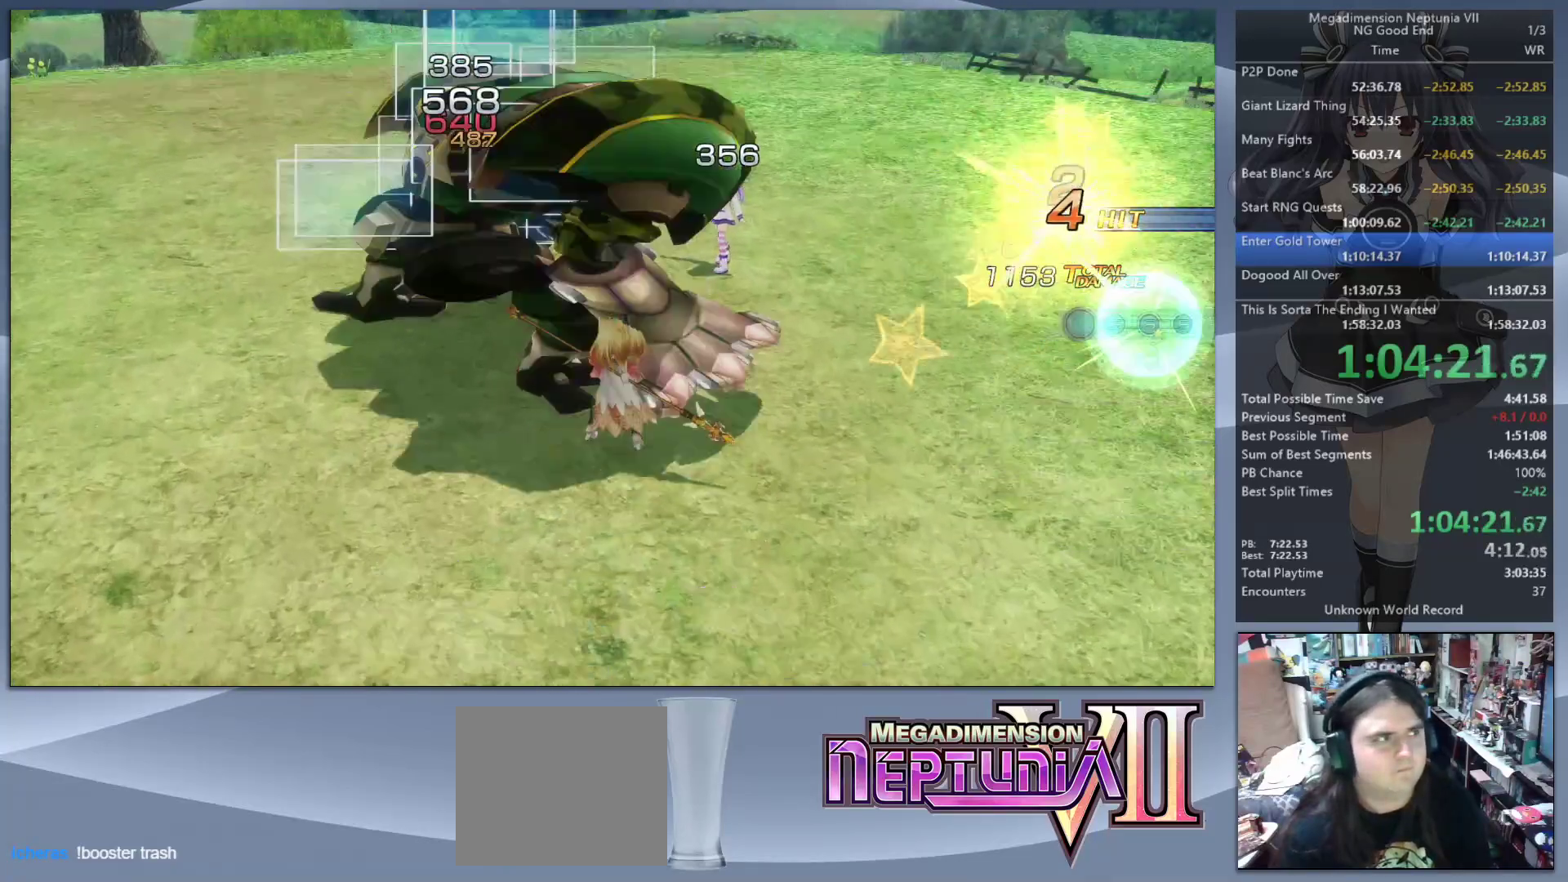
{"buttons": [], "left_stick": "center", "right_stick": "center", "events": [[67, "CROSS", "down"], [167, "CROSS", "up"], [167, "left_stick", "up"], [233, "CROSS", "down"], [300, "left_stick", "center"], [333, "CROSS", "up"], [367, "CROSS", "down"], [467, "CROSS", "up"], [467, "L2", "up"]]}
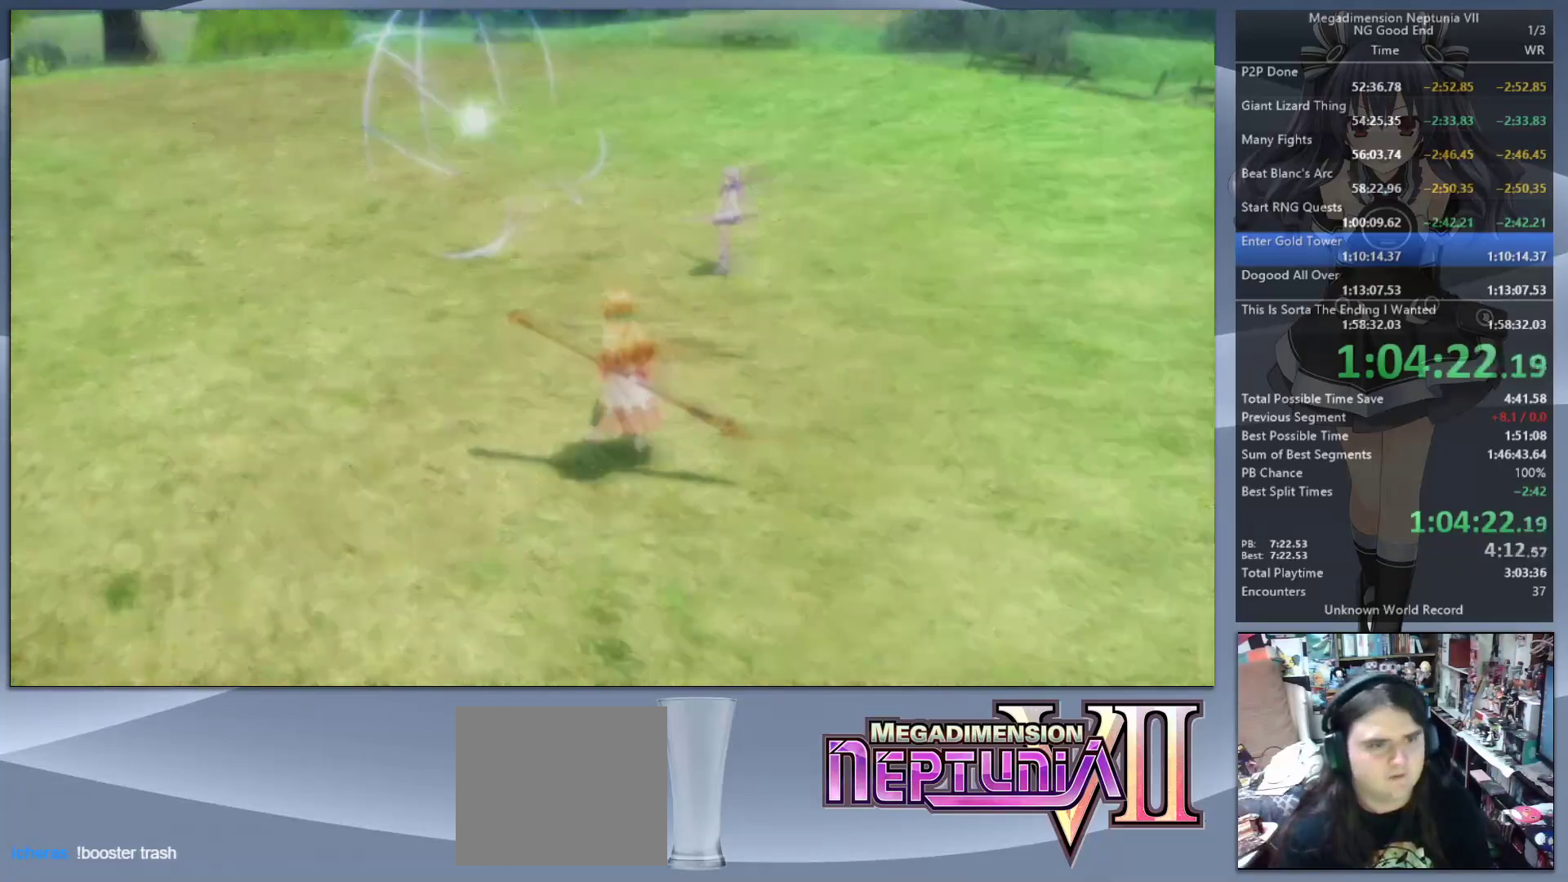
{"buttons": ["L2"], "left_stick": "center", "right_stick": "center", "events": [[33, "CROSS", "down"], [33, "L2", "down"], [133, "CROSS", "up"], [167, "L2", "up"], [500, "L2", "down"]]}
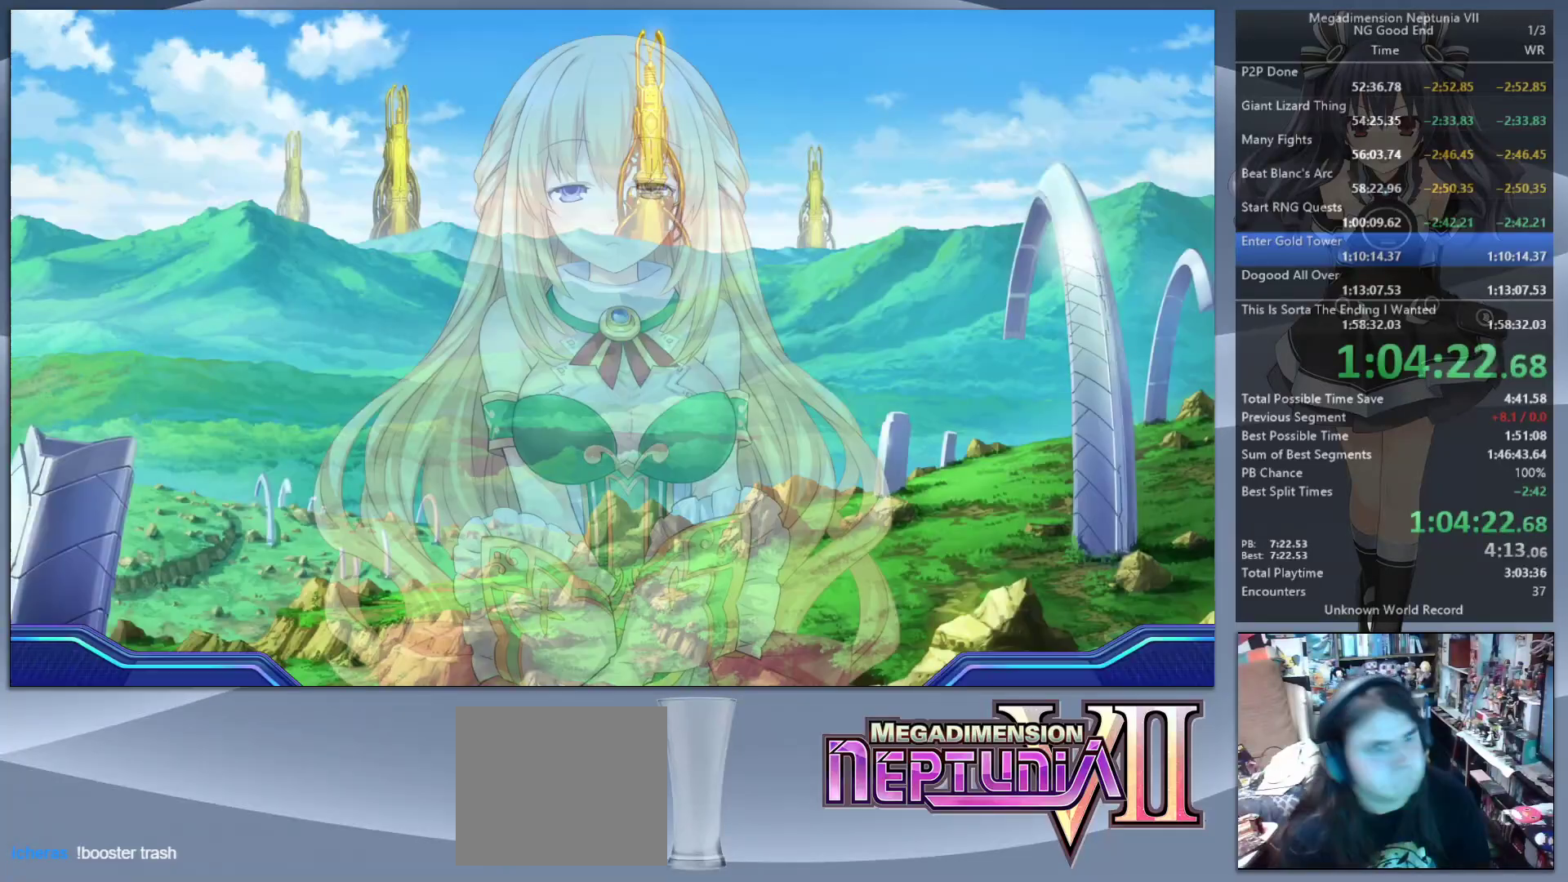
{"buttons": ["L2"], "left_stick": "center", "right_stick": "center", "events": [[133, "DPAD_UP", "down"], [200, "CROSS", "down"], [267, "DPAD_UP", "up"], [300, "CROSS", "up"], [367, "CROSS", "down"], [500, "CROSS", "up"]]}
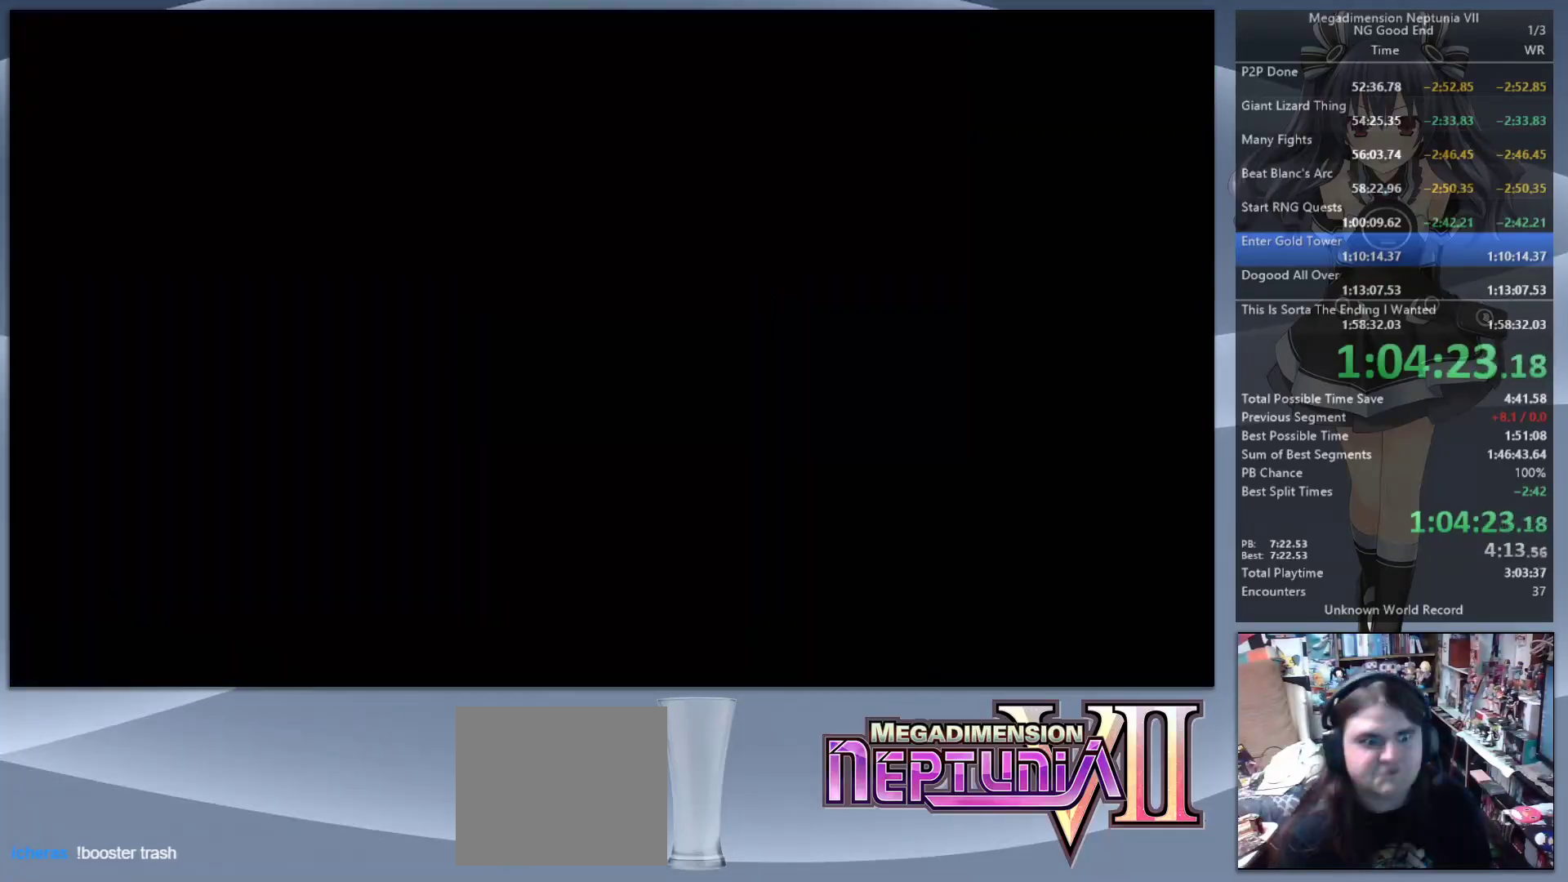
{"buttons": ["L2"], "left_stick": "up-right", "right_stick": "center", "events": [[467, "left_stick", "up-right"]]}
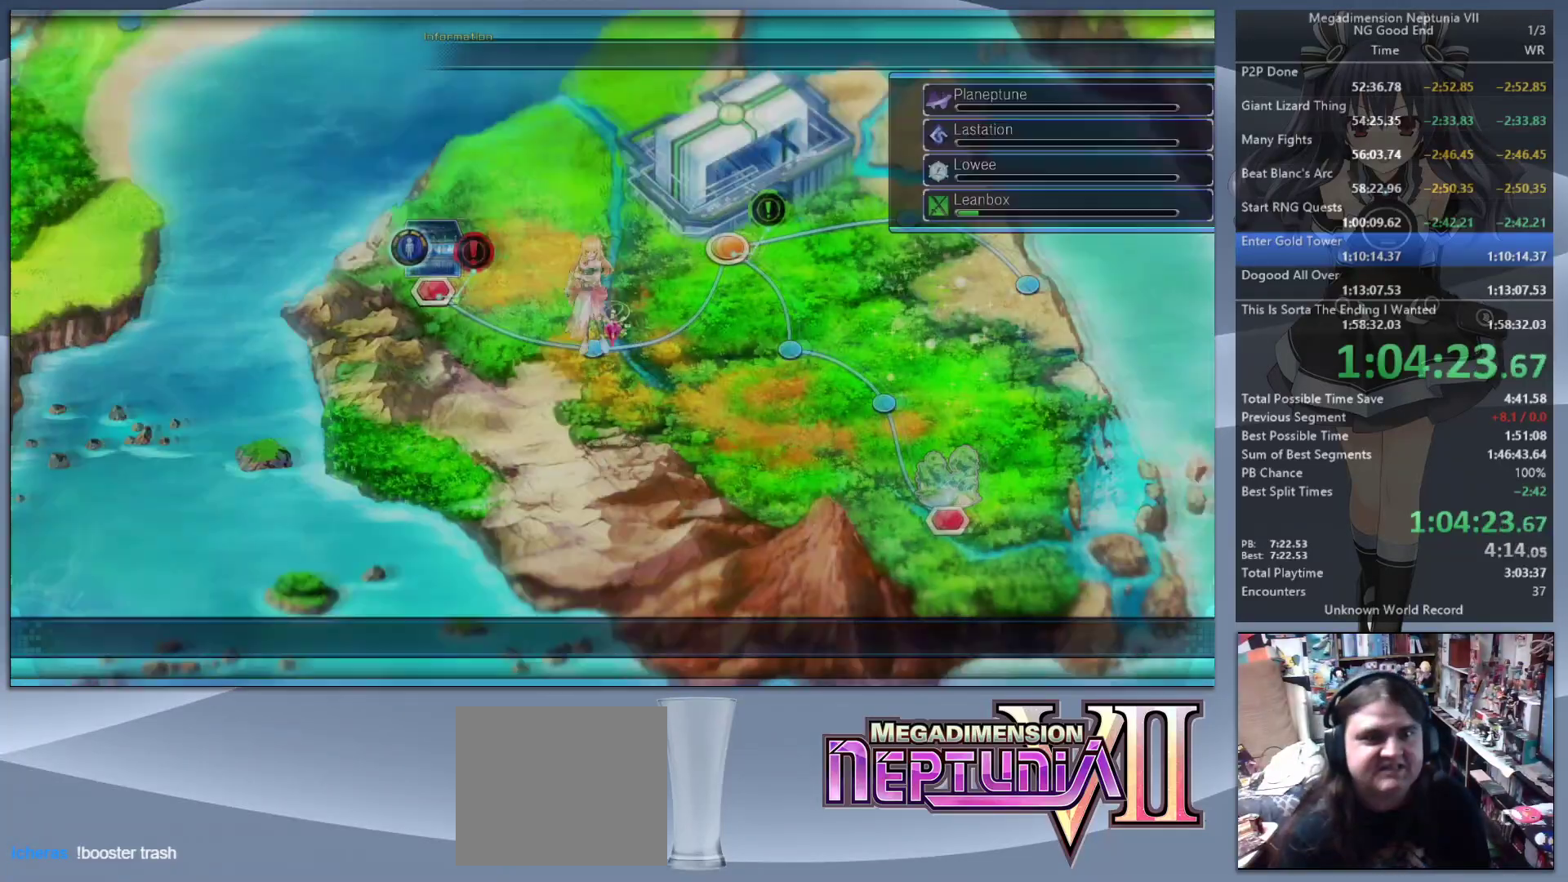
{"buttons": ["CROSS", "L2"], "left_stick": "center", "right_stick": "center", "events": [[200, "left_stick", "center"], [433, "CROSS", "down"]]}
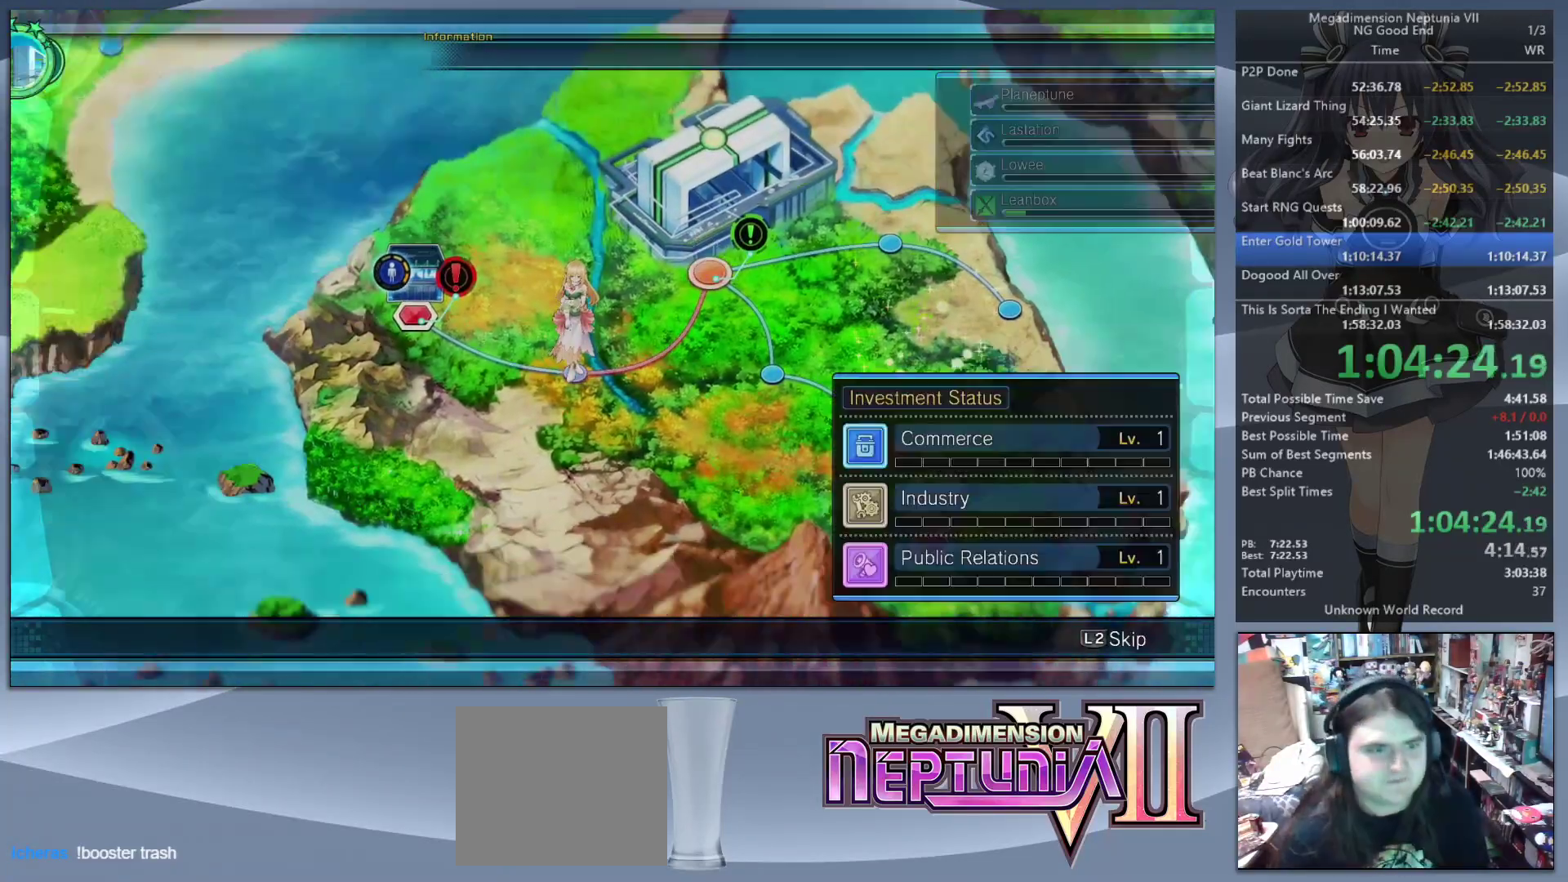
{"buttons": [], "left_stick": "center", "right_stick": "center", "events": [[100, "CROSS", "up"], [500, "L2", "up"]]}
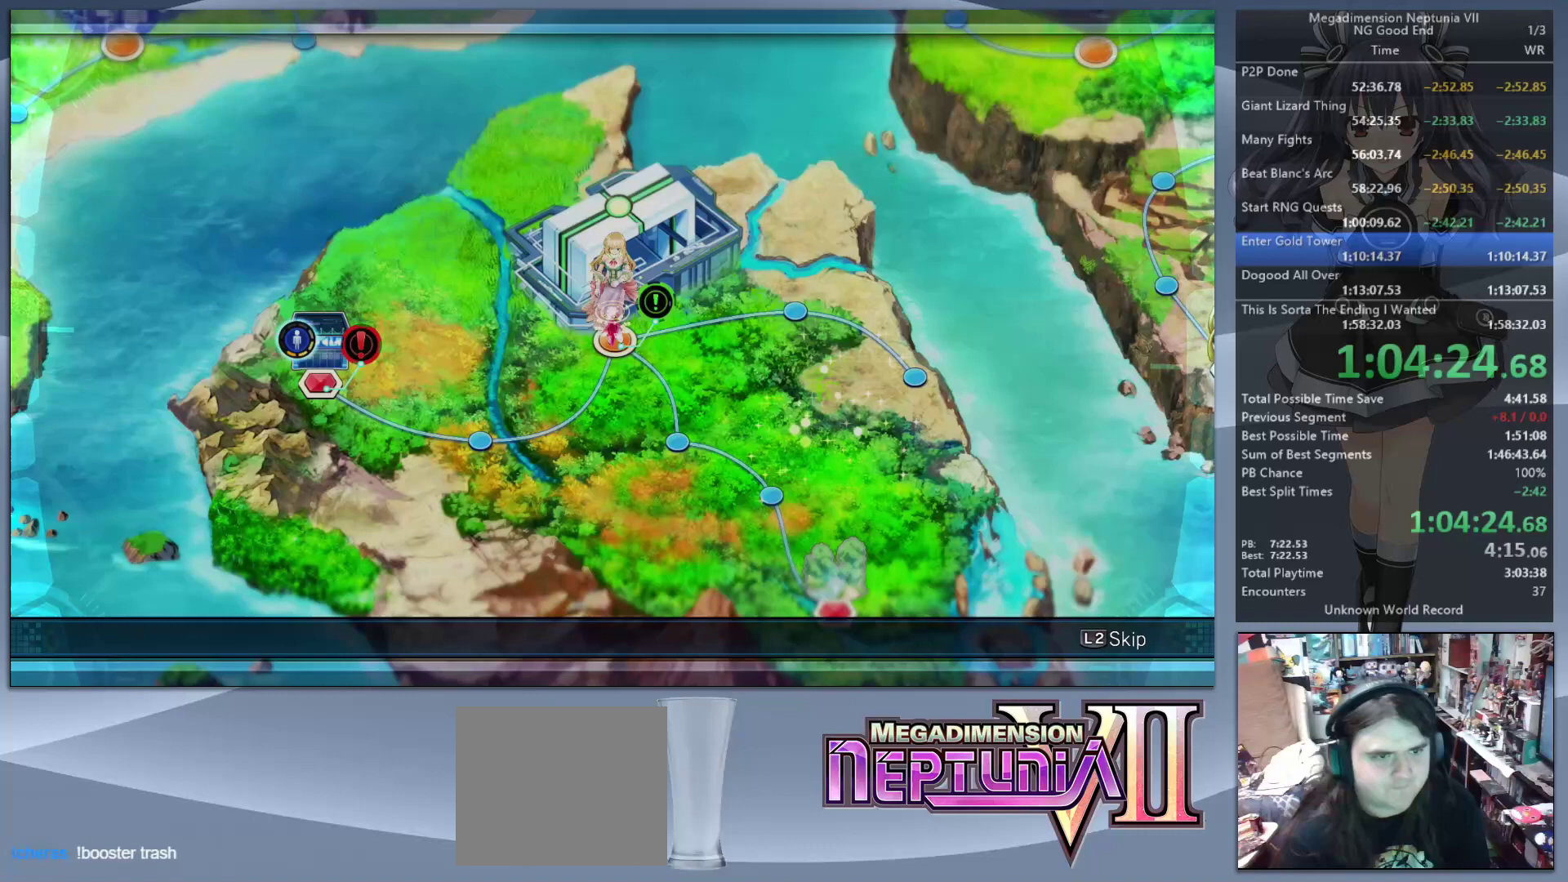
{"buttons": ["DPAD_UP"], "left_stick": "center", "right_stick": "center", "events": [[67, "TRIANGLE", "down"], [200, "TRIANGLE", "up"], [467, "DPAD_UP", "down"]]}
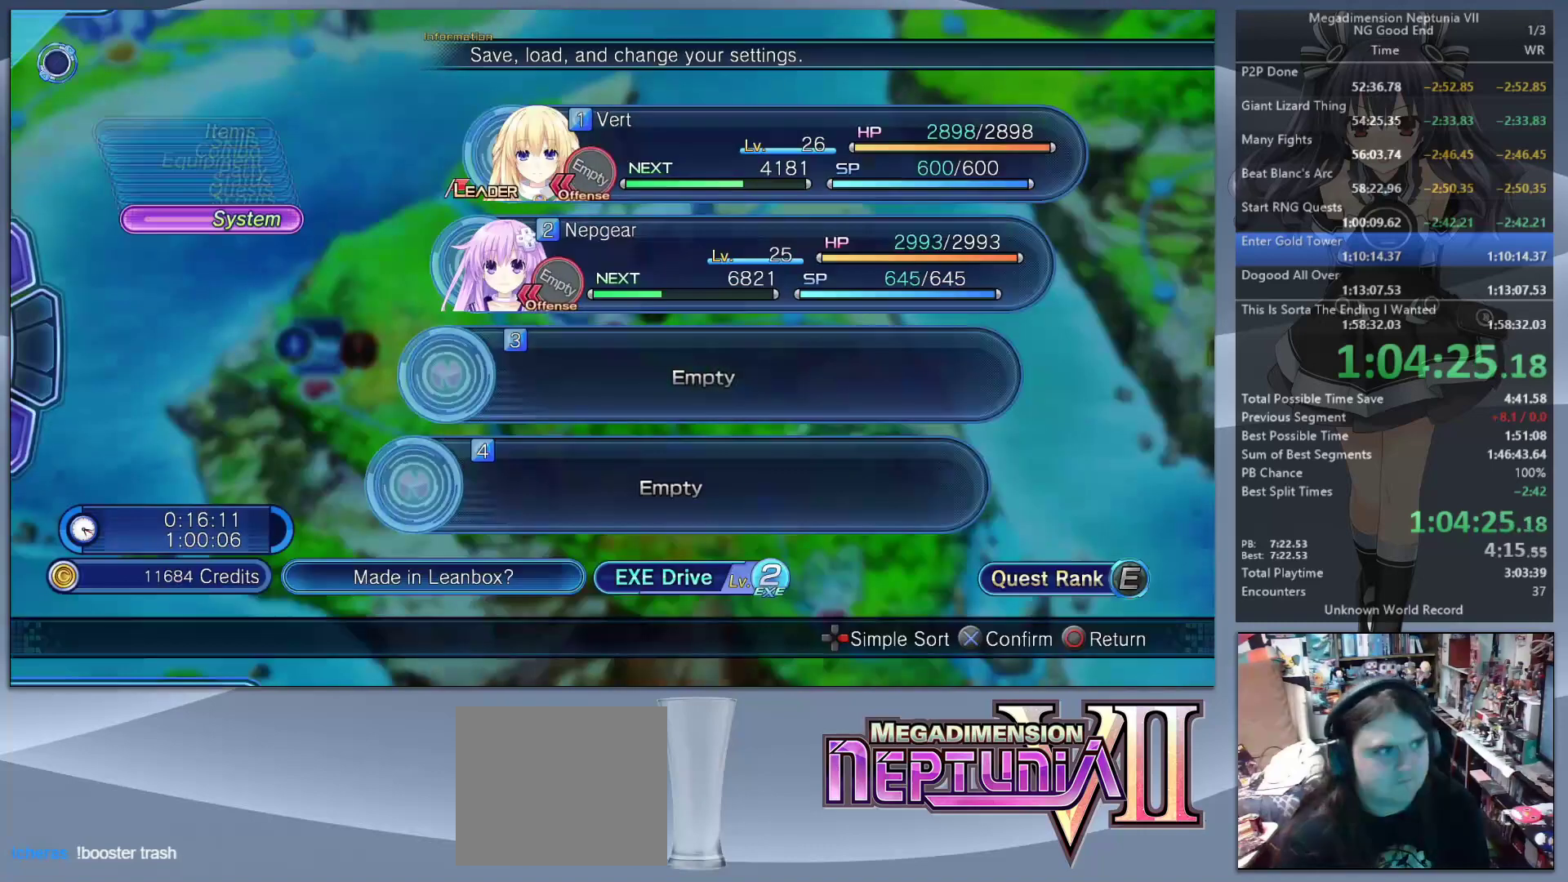
{"buttons": ["CROSS"], "left_stick": "center", "right_stick": "center", "events": [[33, "CROSS", "down"], [33, "DPAD_UP", "up"], [100, "CROSS", "up"], [167, "CROSS", "down"], [267, "CROSS", "up"], [300, "CROSS", "down"], [400, "CROSS", "up"], [433, "CROSS", "down"]]}
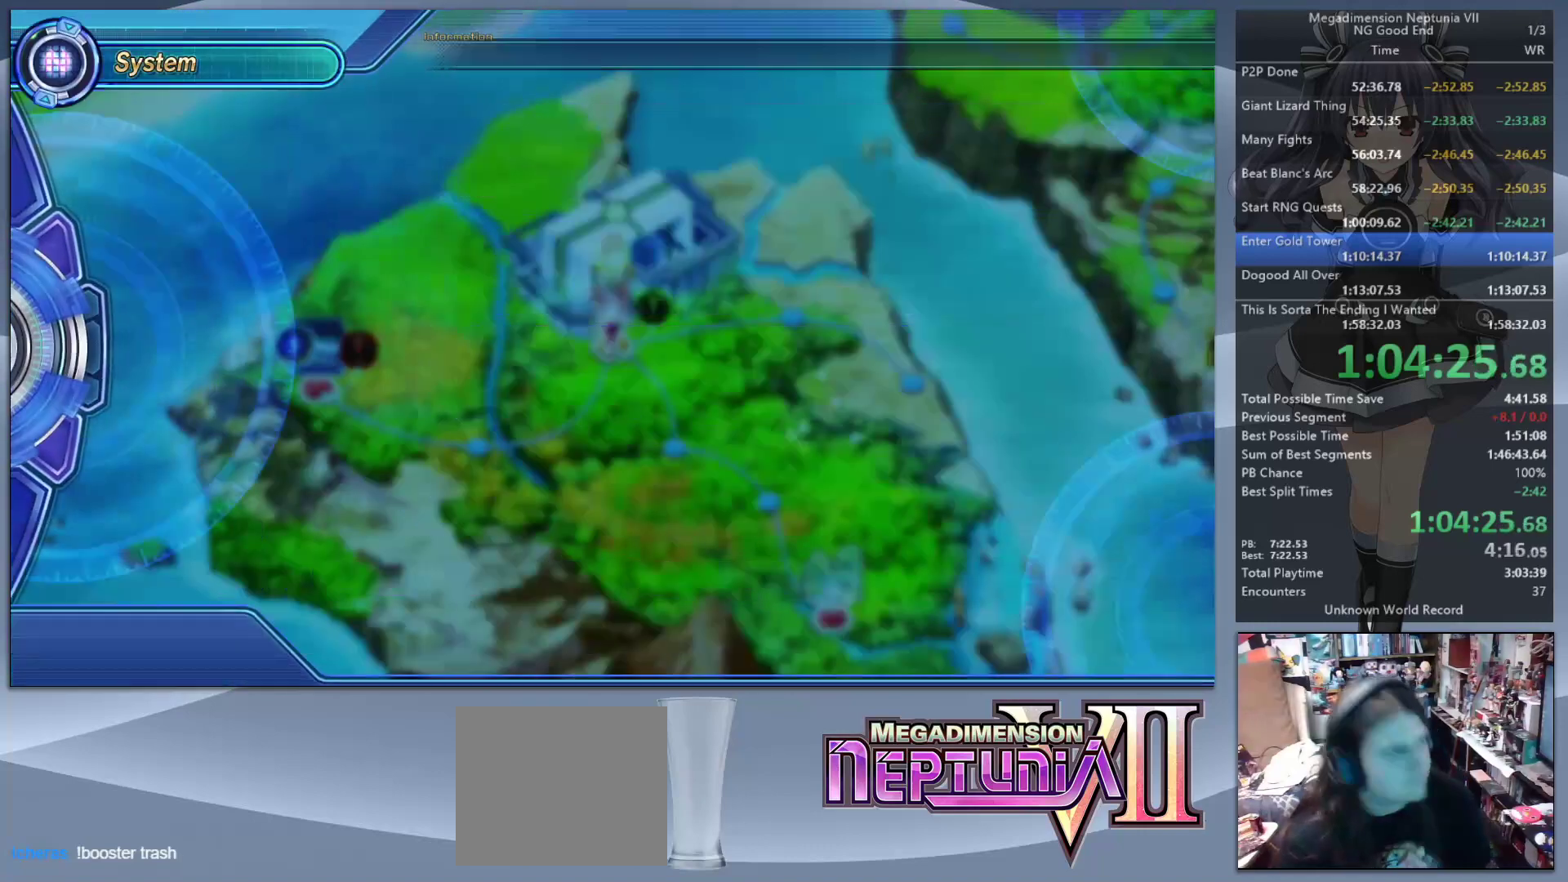
{"buttons": [], "left_stick": "center", "right_stick": "center", "events": [[67, "CROSS", "up"], [100, "CROSS", "down"], [200, "CROSS", "up"], [267, "CROSS", "down"], [367, "CROSS", "up"], [433, "CROSS", "down"], [500, "CROSS", "up"]]}
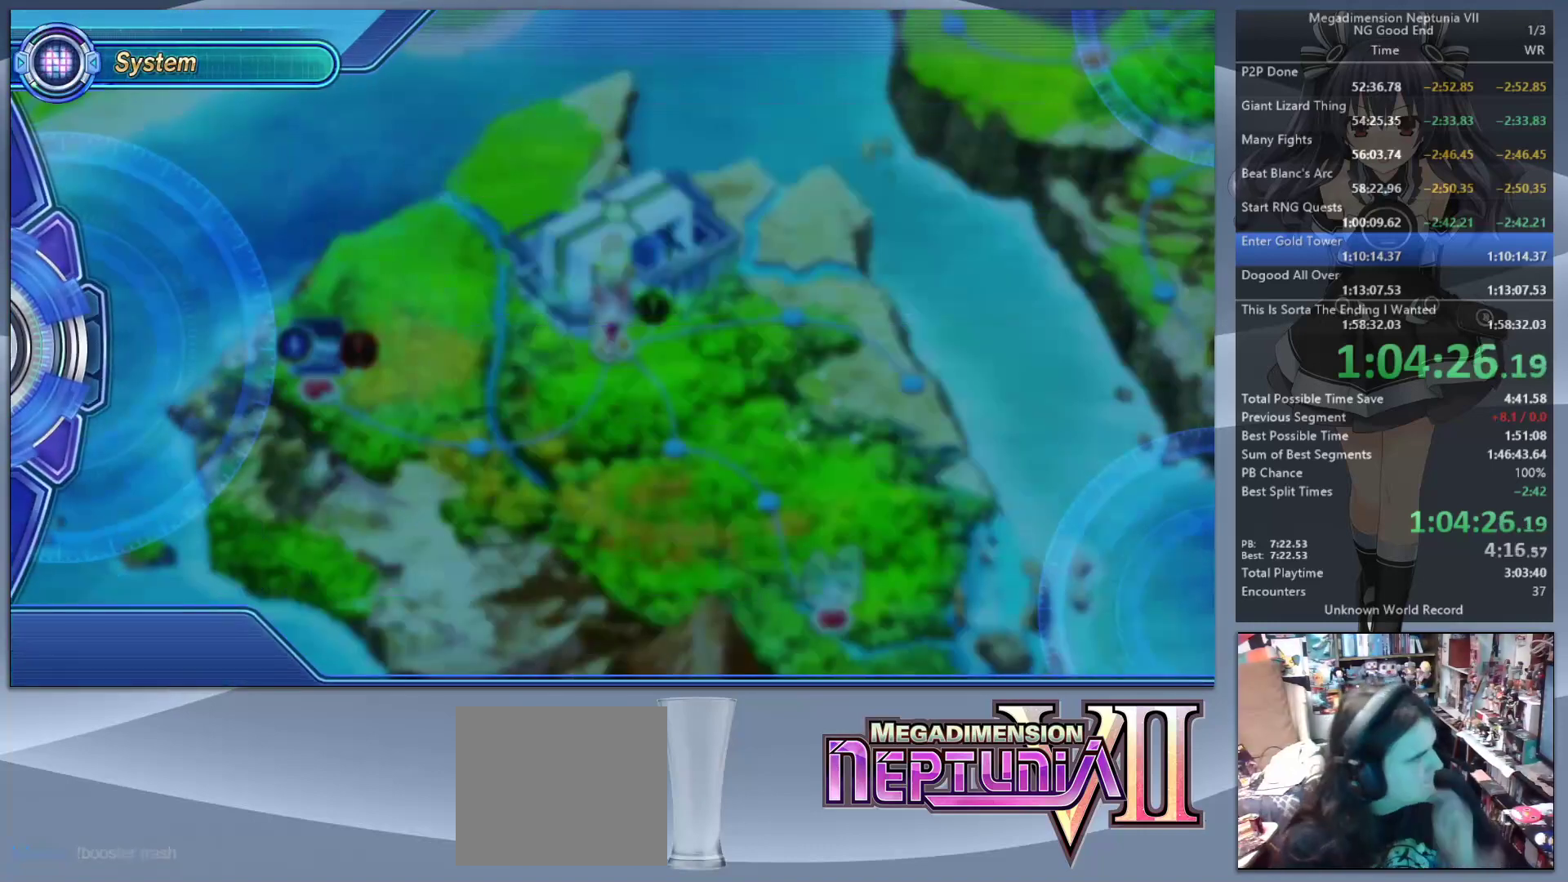
{"buttons": ["CROSS"], "left_stick": "center", "right_stick": "center", "events": [[67, "CROSS", "down"], [133, "CROSS", "up"], [200, "CROSS", "down"], [233, "CROSS", "up"], [333, "CROSS", "down"], [433, "CROSS", "up"], [467, "CROSS", "down"]]}
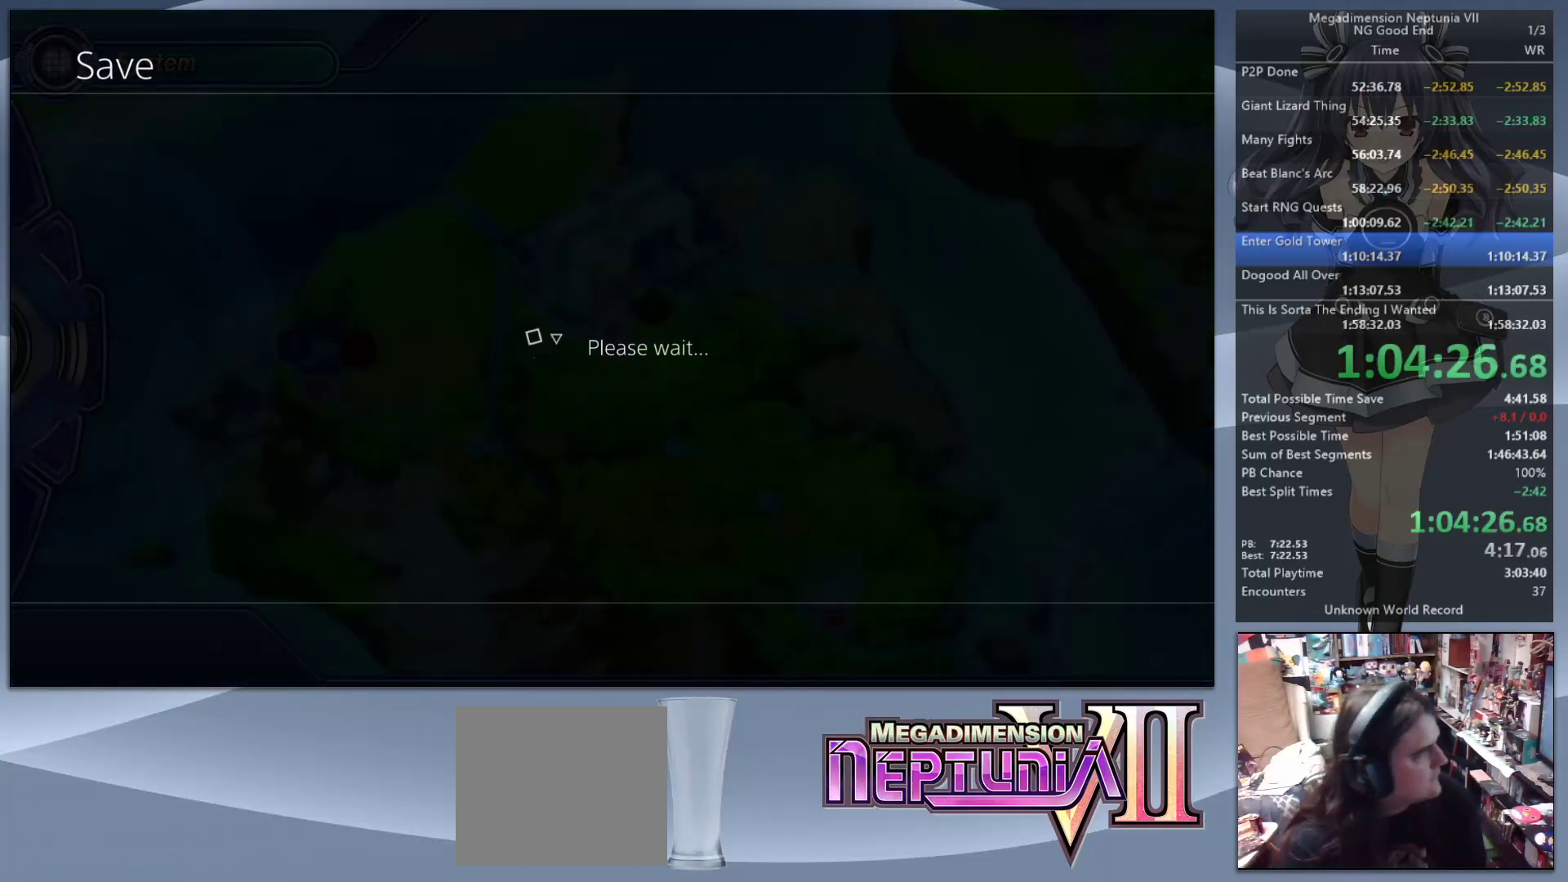
{"buttons": [], "left_stick": "center", "right_stick": "center", "events": [[67, "CROSS", "up"], [100, "CROSS", "down"], [200, "CROSS", "up"], [267, "CROSS", "down"], [333, "CROSS", "up"], [400, "CROSS", "down"], [467, "CROSS", "up"]]}
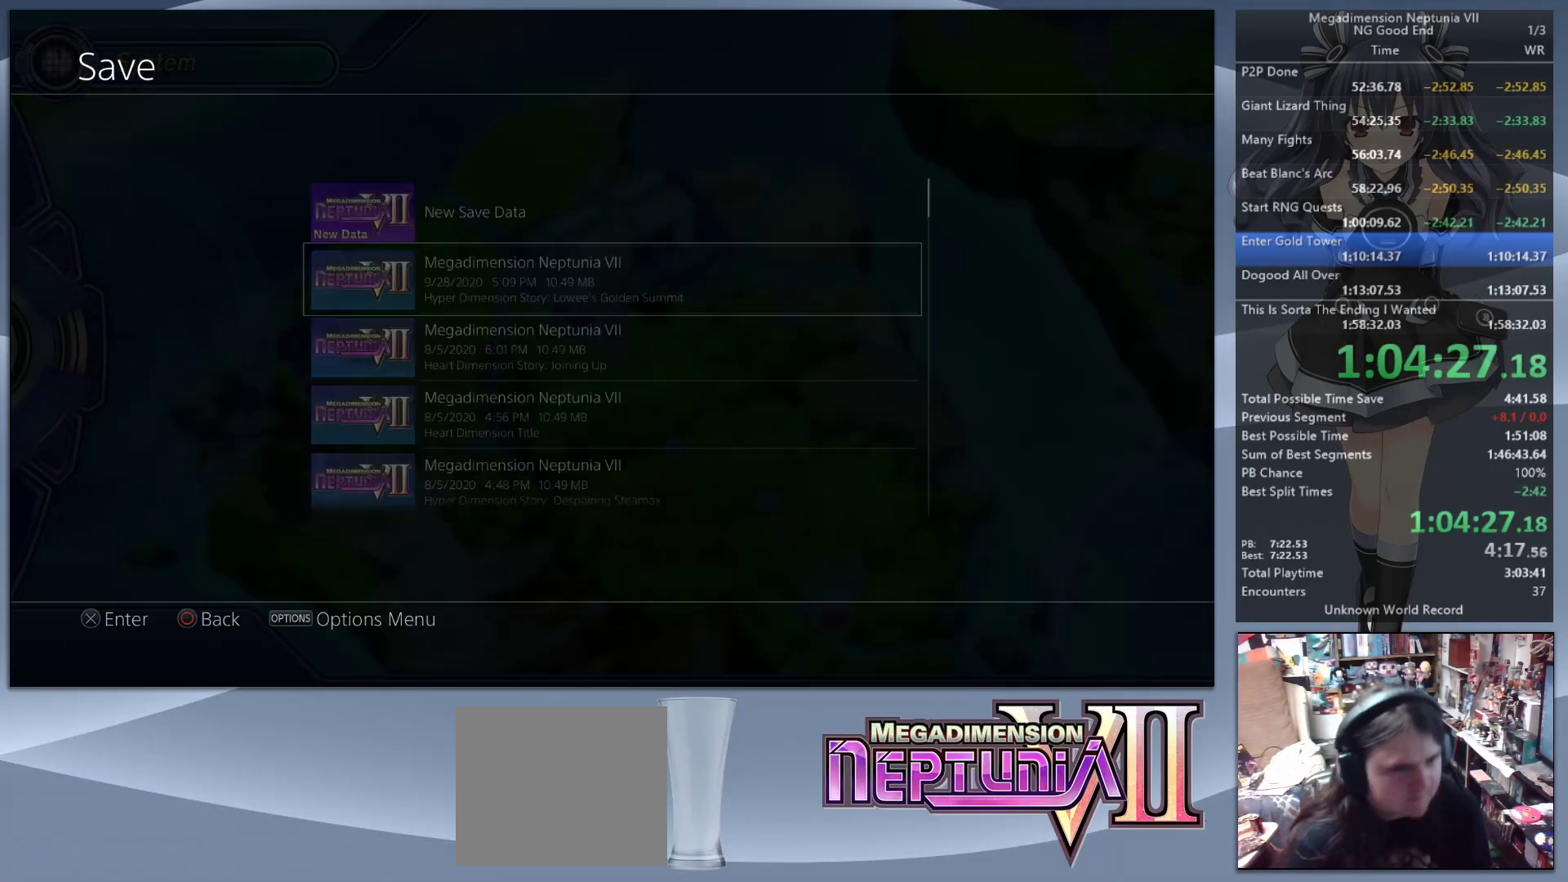
{"buttons": [], "left_stick": "center", "right_stick": "center", "events": [[33, "CROSS", "down"], [100, "CROSS", "up"], [167, "CROSS", "down"], [233, "CROSS", "up"], [433, "DPAD_RIGHT", "down"], [500, "DPAD_RIGHT", "up"]]}
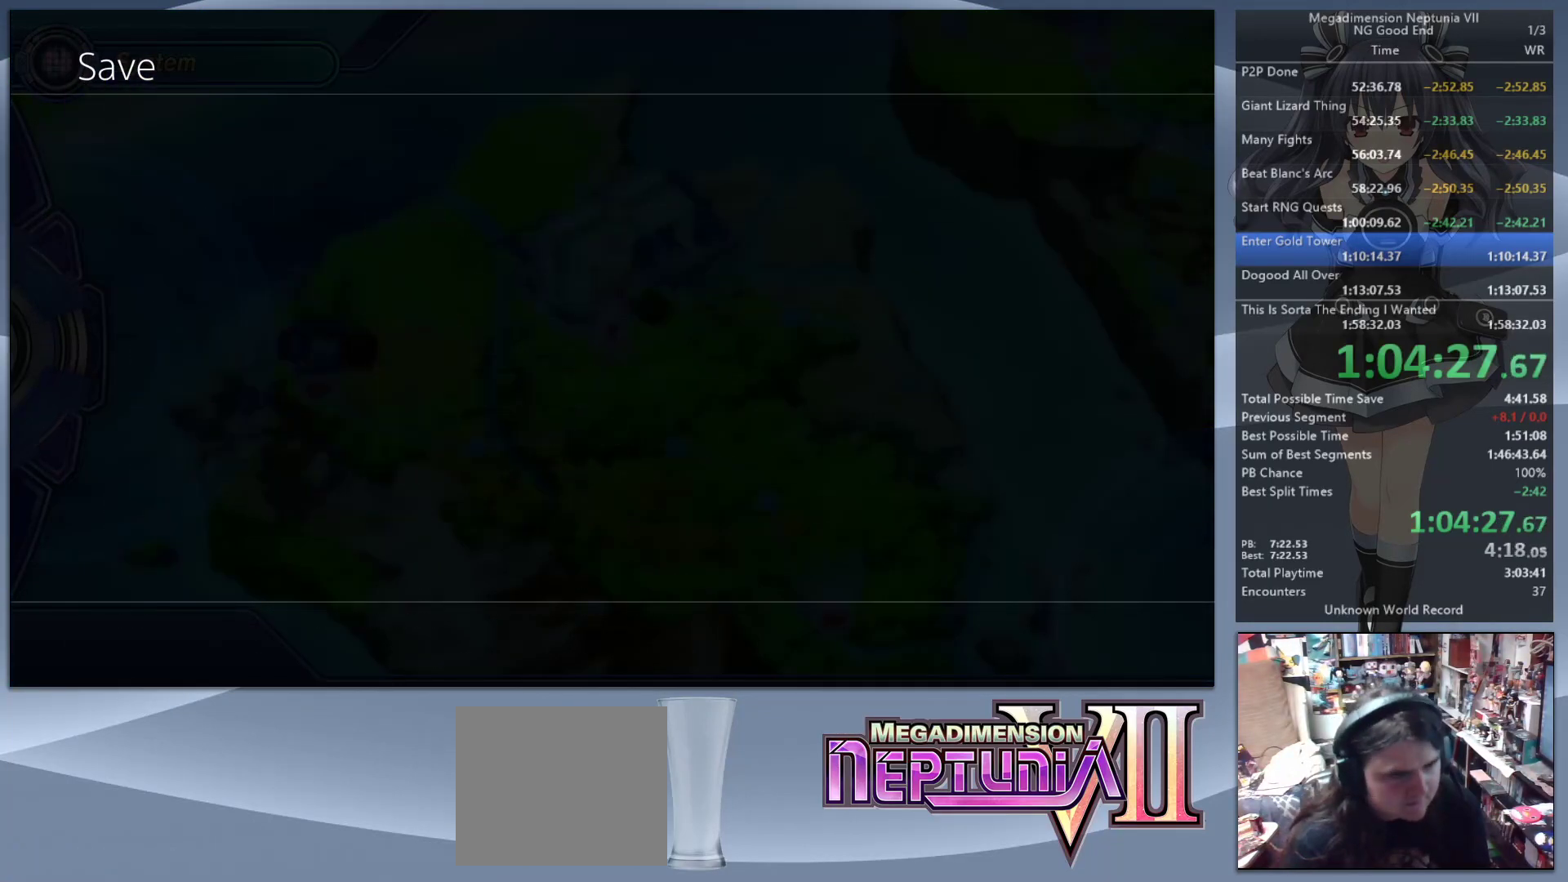
{"buttons": [], "left_stick": "center", "right_stick": "center", "events": [[100, "DPAD_RIGHT", "down"], [167, "DPAD_RIGHT", "up"], [267, "DPAD_RIGHT", "down"], [333, "DPAD_RIGHT", "up"], [433, "DPAD_RIGHT", "down"], [467, "DPAD_RIGHT", "up"]]}
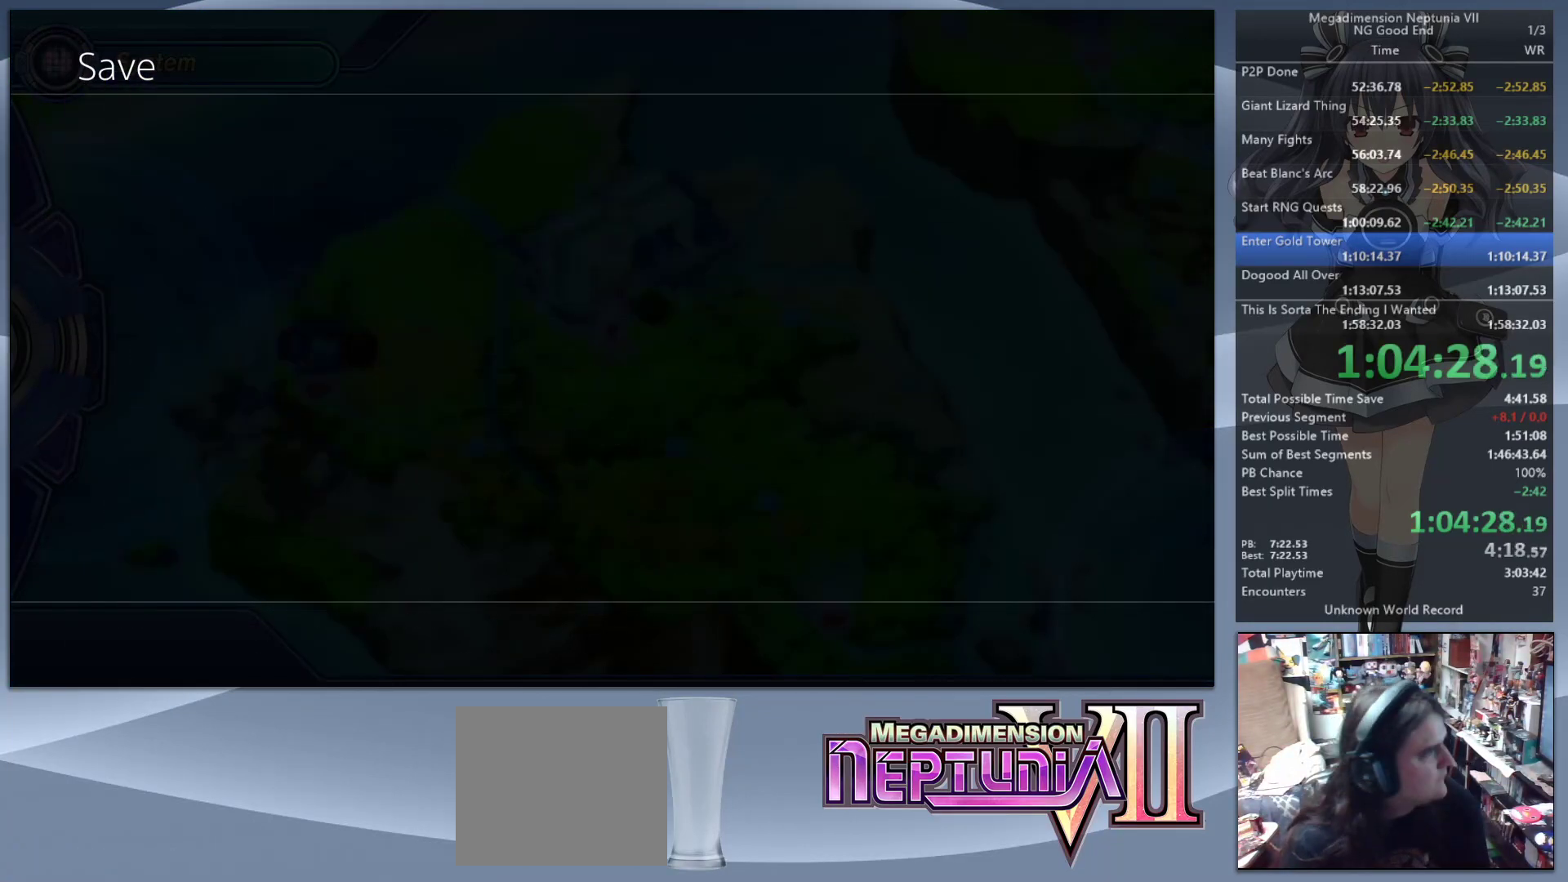
{"buttons": [], "left_stick": "center", "right_stick": "center", "events": [[67, "DPAD_RIGHT", "down"], [133, "DPAD_RIGHT", "up"], [233, "DPAD_RIGHT", "down"], [300, "DPAD_RIGHT", "up"], [400, "DPAD_RIGHT", "down"], [467, "DPAD_RIGHT", "up"]]}
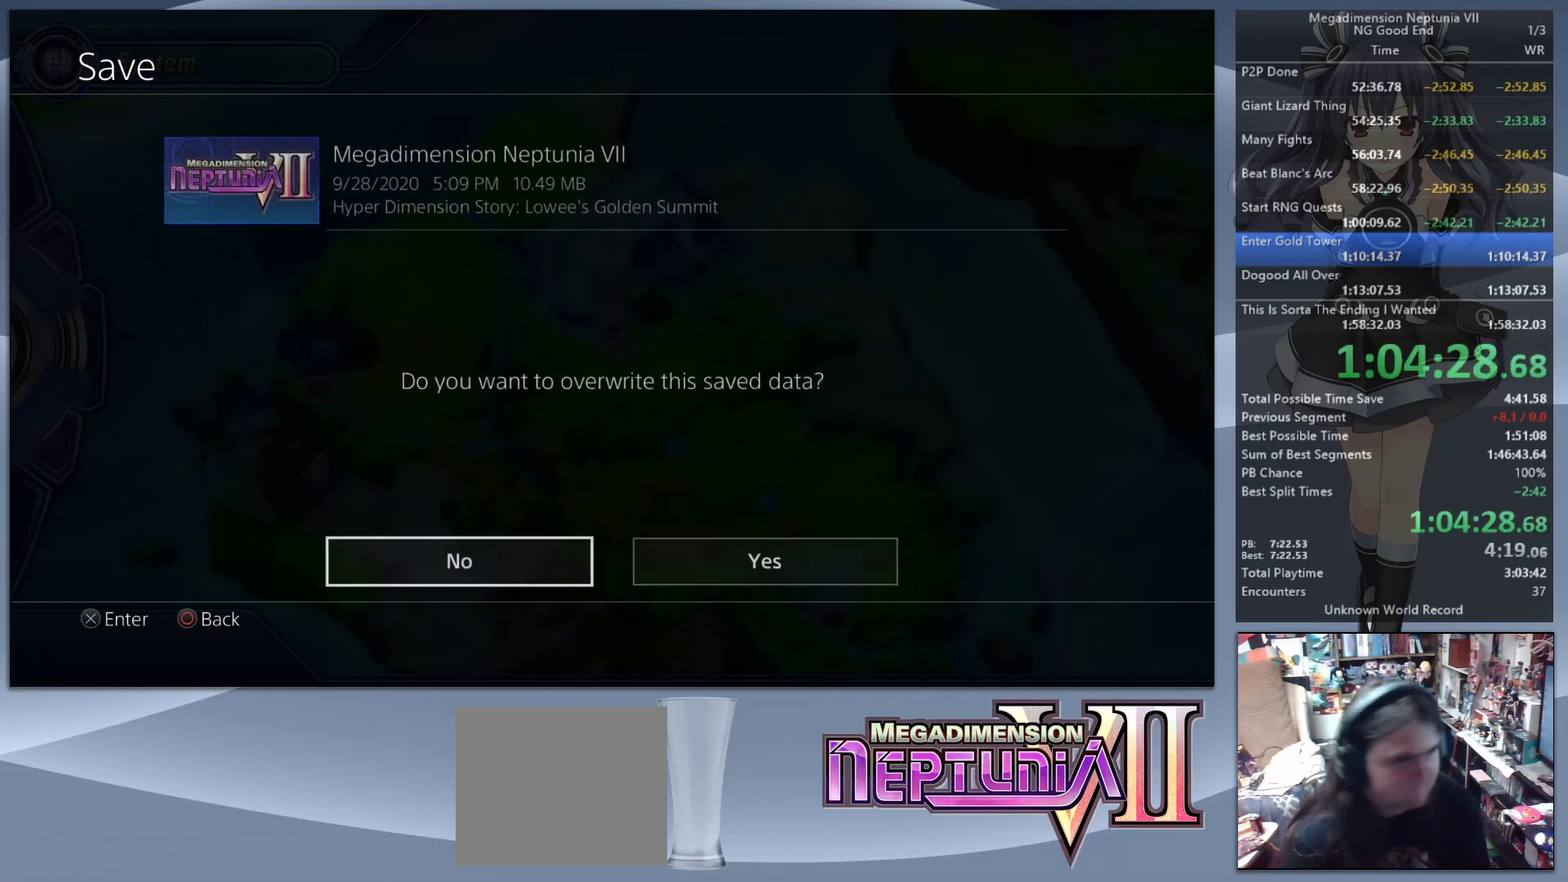
{"buttons": [], "left_stick": "center", "right_stick": "center", "events": [[67, "DPAD_RIGHT", "down"], [167, "DPAD_RIGHT", "up"], [433, "DPAD_RIGHT", "down"], [500, "DPAD_RIGHT", "up"]]}
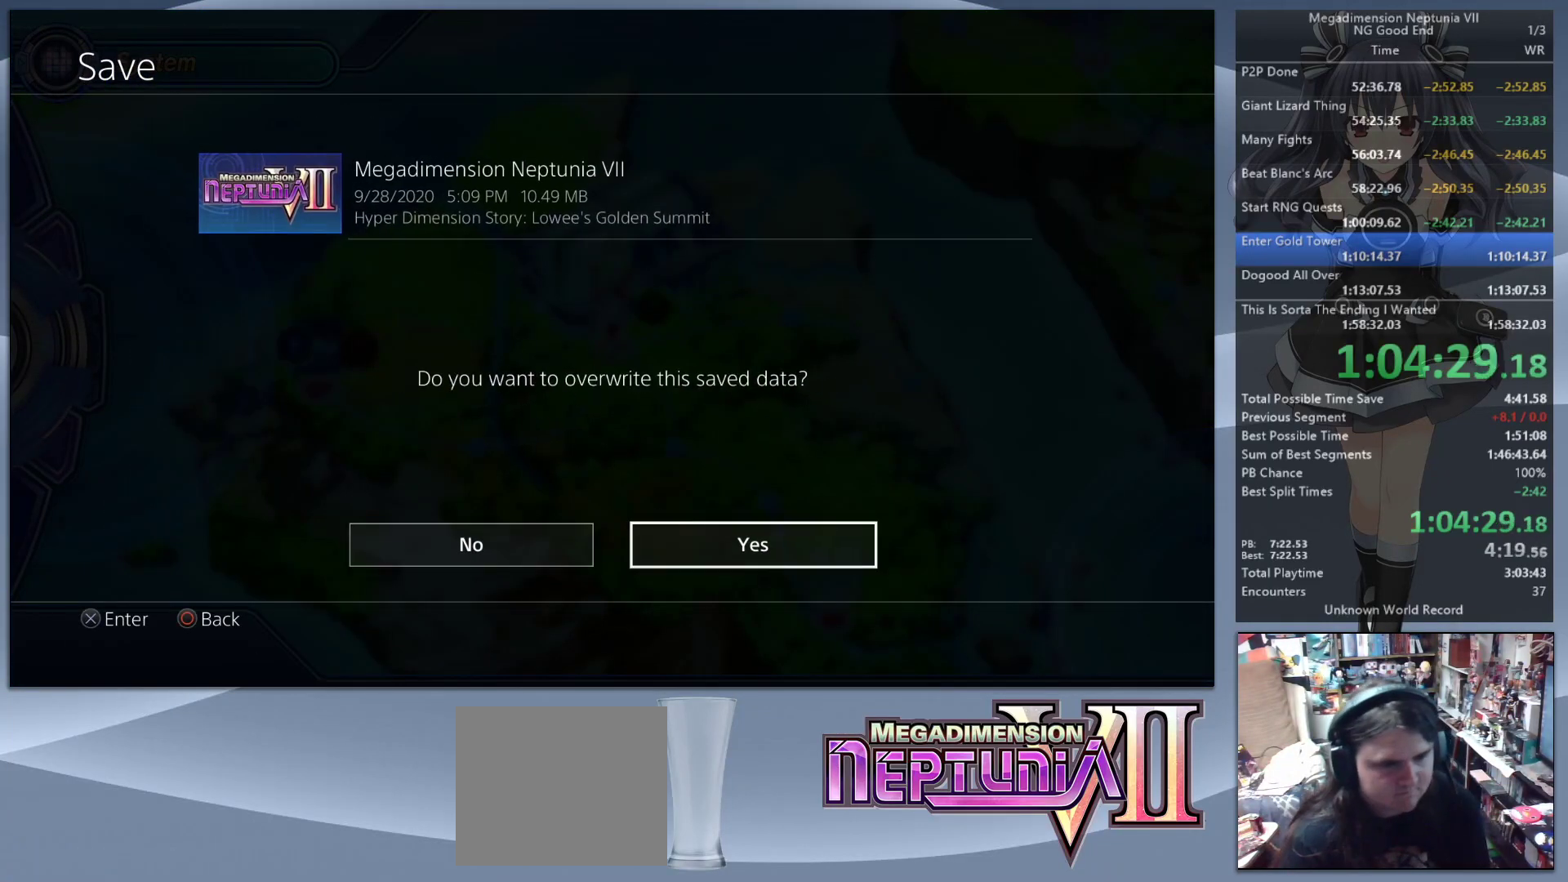
{"buttons": [], "left_stick": "center", "right_stick": "center", "events": [[233, "CROSS", "down"], [333, "CROSS", "up"], [400, "CROSS", "down"], [500, "CROSS", "up"]]}
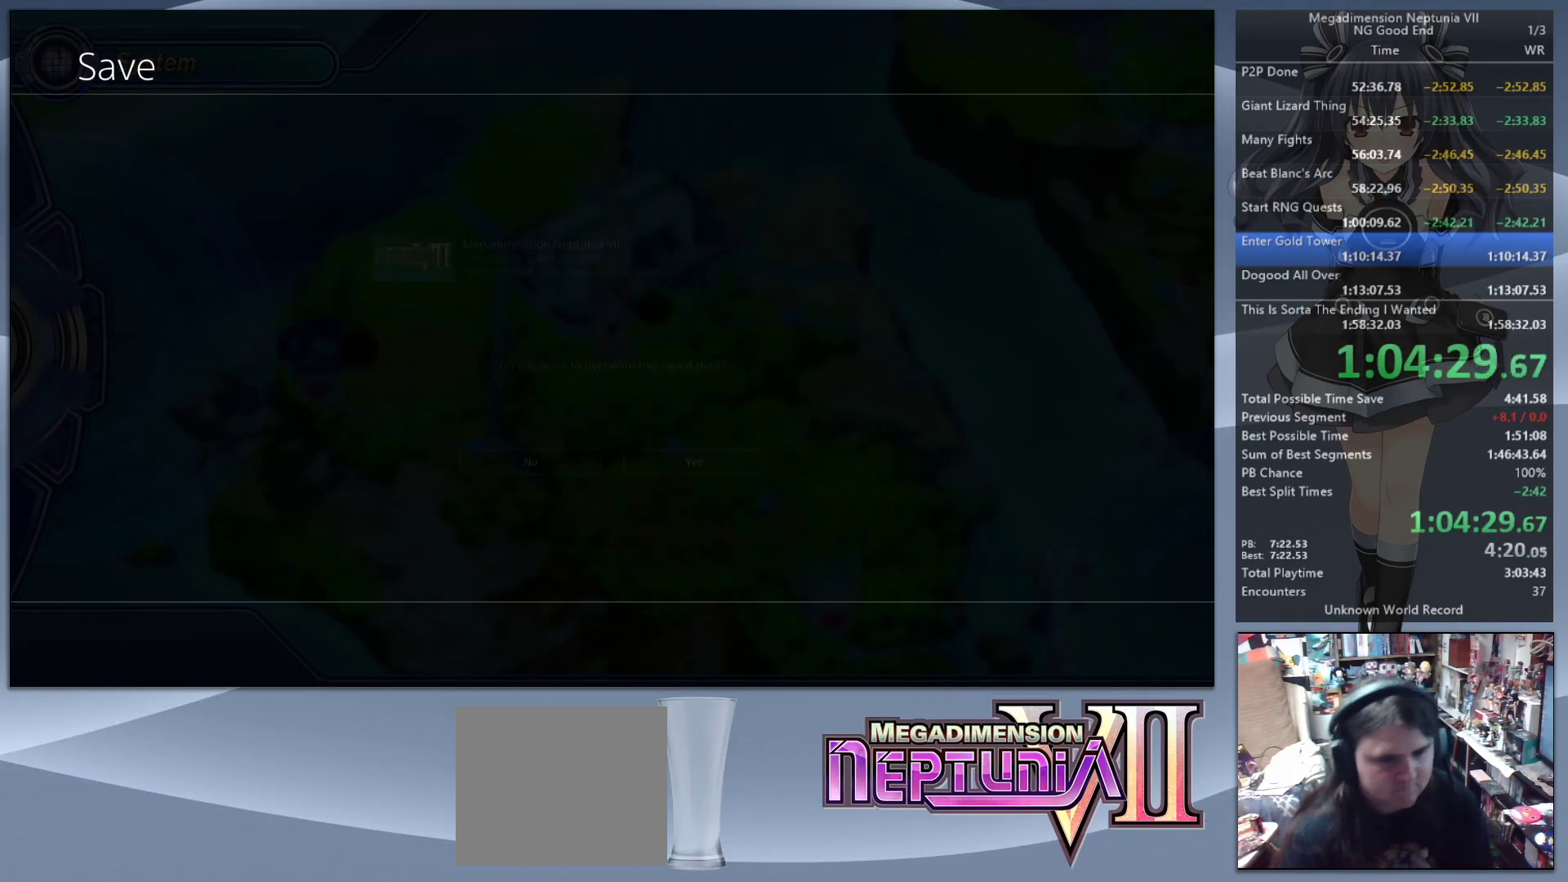
{"buttons": [], "left_stick": "center", "right_stick": "center", "events": []}
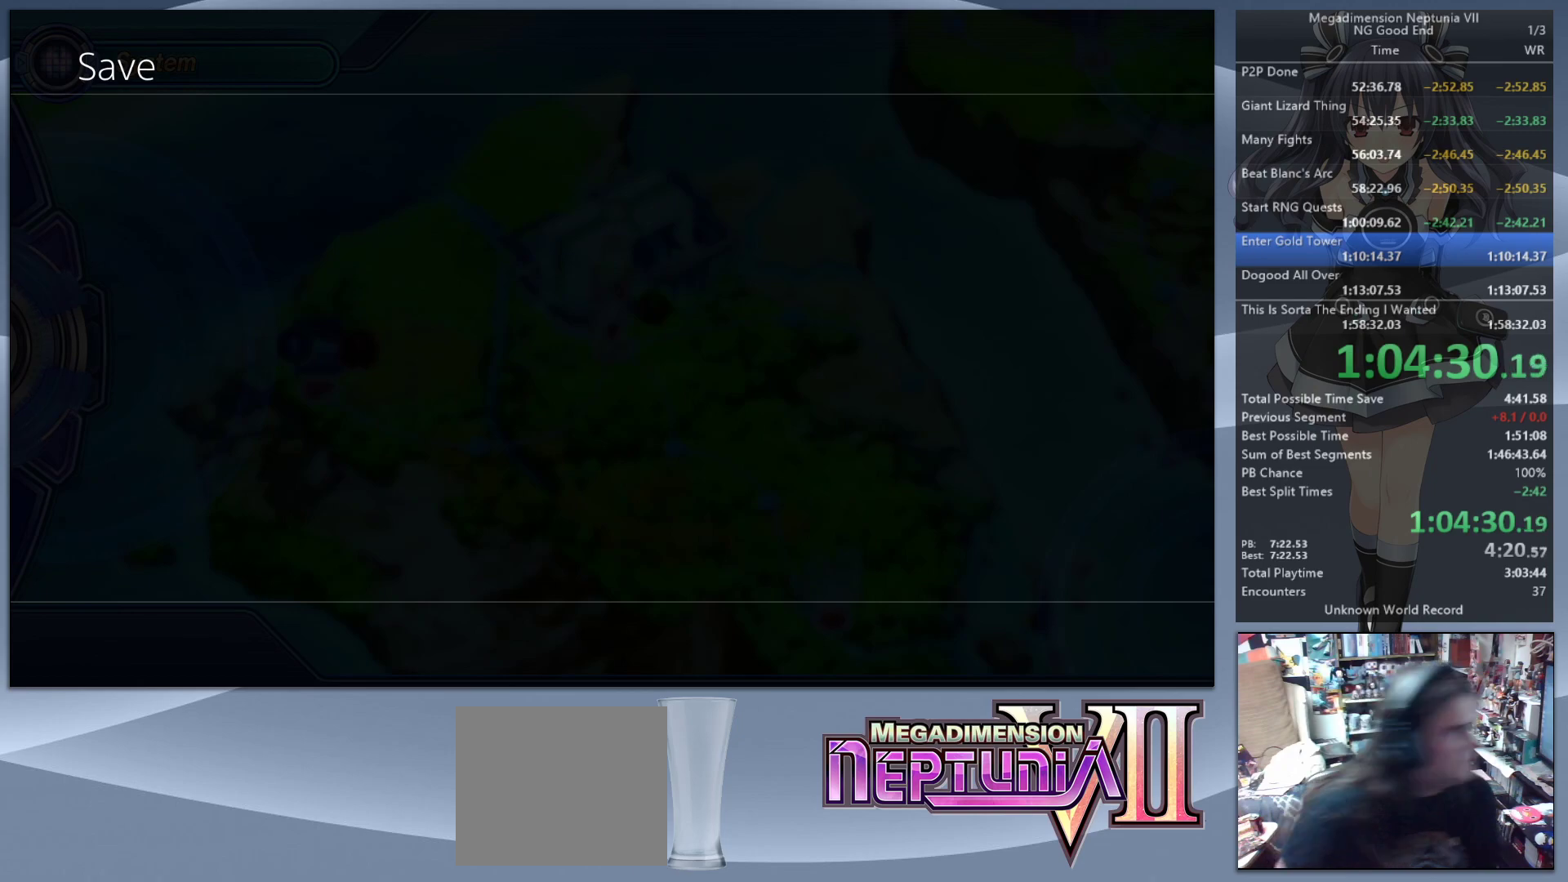
{"buttons": [], "left_stick": "center", "right_stick": "center", "events": []}
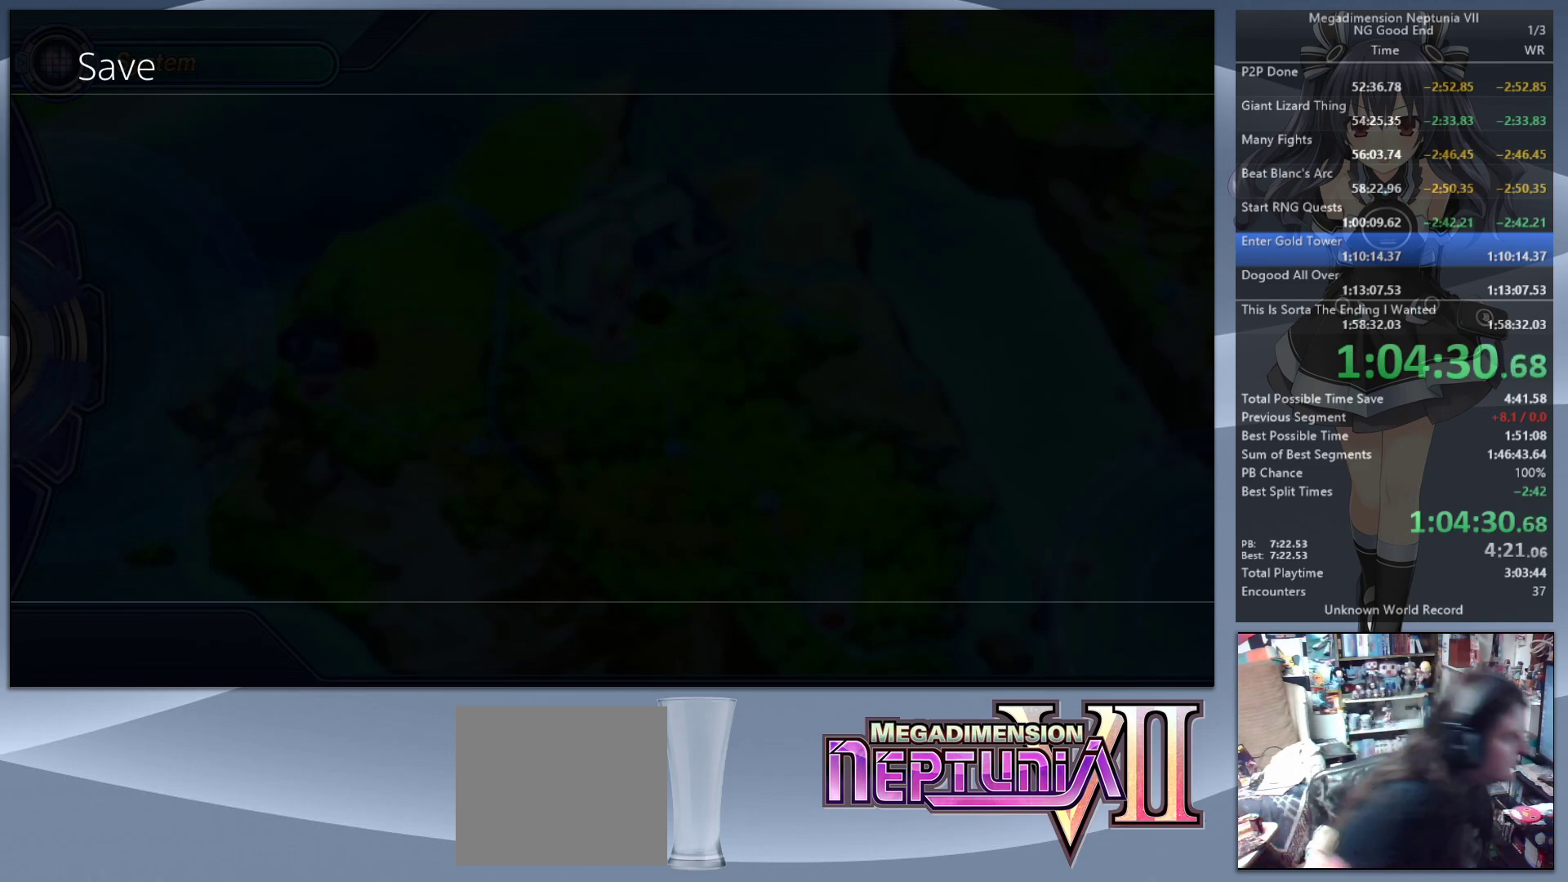
{"buttons": [], "left_stick": "center", "right_stick": "center", "events": []}
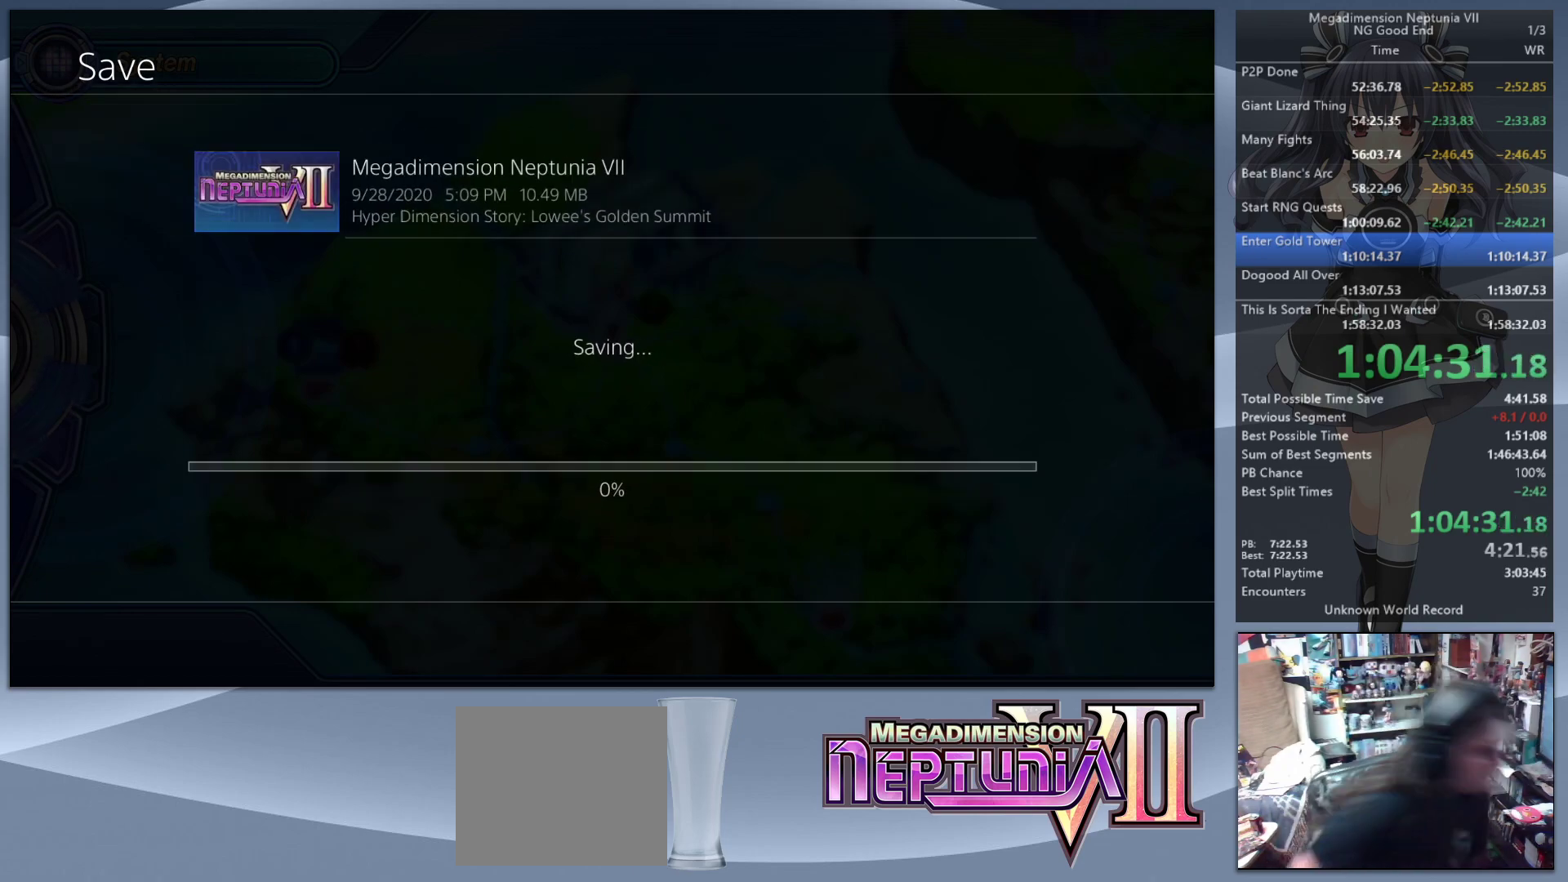
{"buttons": [], "left_stick": "center", "right_stick": "center", "events": []}
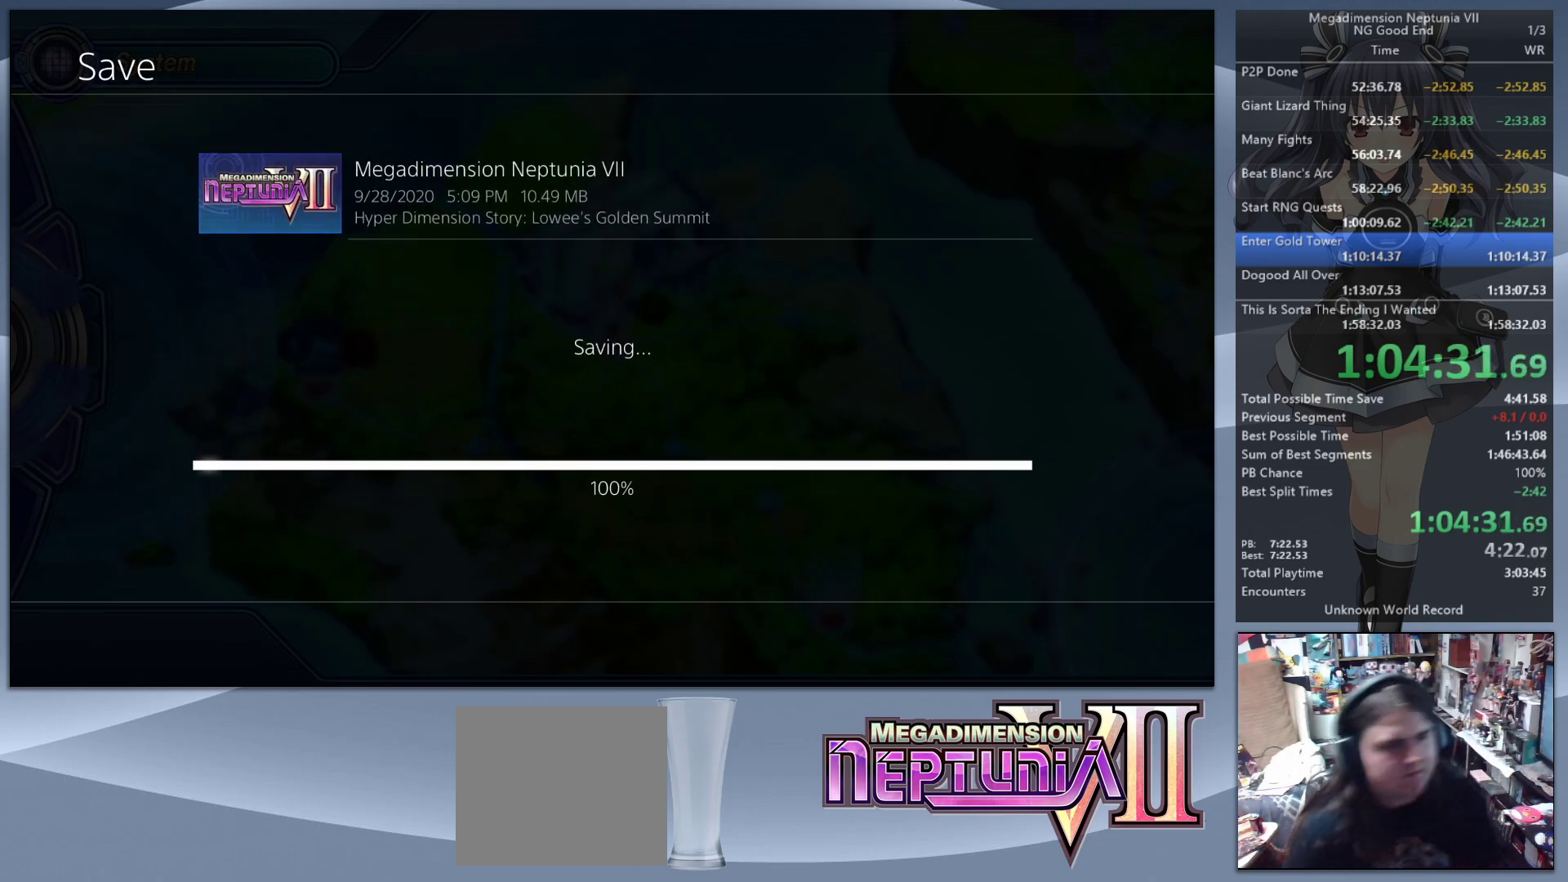
{"buttons": ["CIRCLE"], "left_stick": "center", "right_stick": "center", "events": [[267, "CIRCLE", "down"], [400, "CIRCLE", "up"], [433, "CIRCLE", "down"]]}
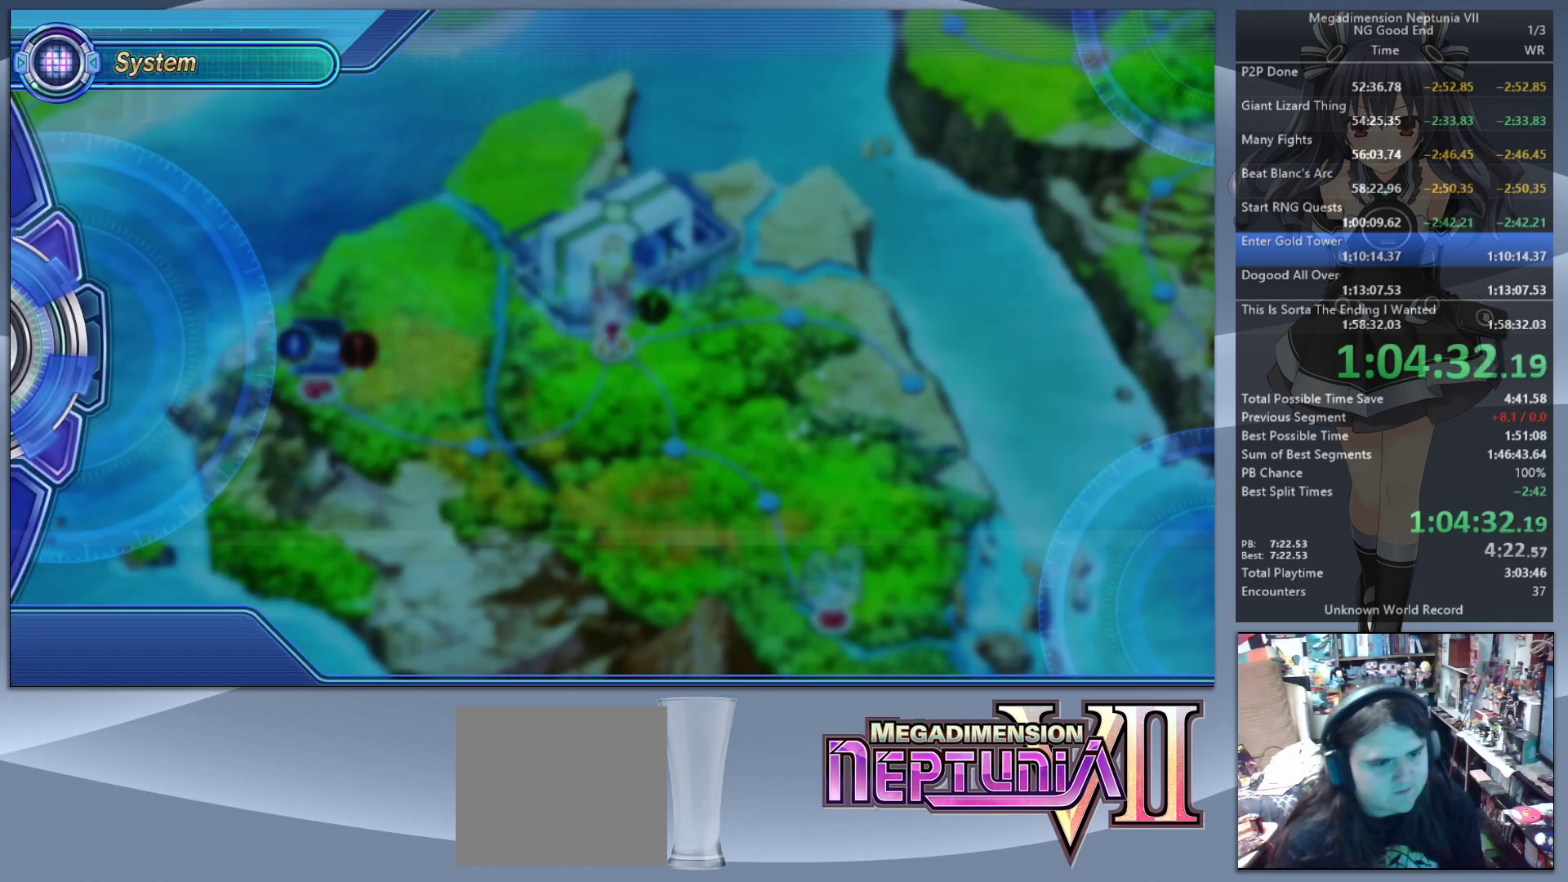
{"buttons": [], "left_stick": "center", "right_stick": "center", "events": [[33, "CIRCLE", "up"], [100, "CIRCLE", "down"], [167, "CIRCLE", "up"], [267, "CIRCLE", "down"], [333, "CIRCLE", "up"], [400, "CIRCLE", "down"], [467, "CIRCLE", "up"]]}
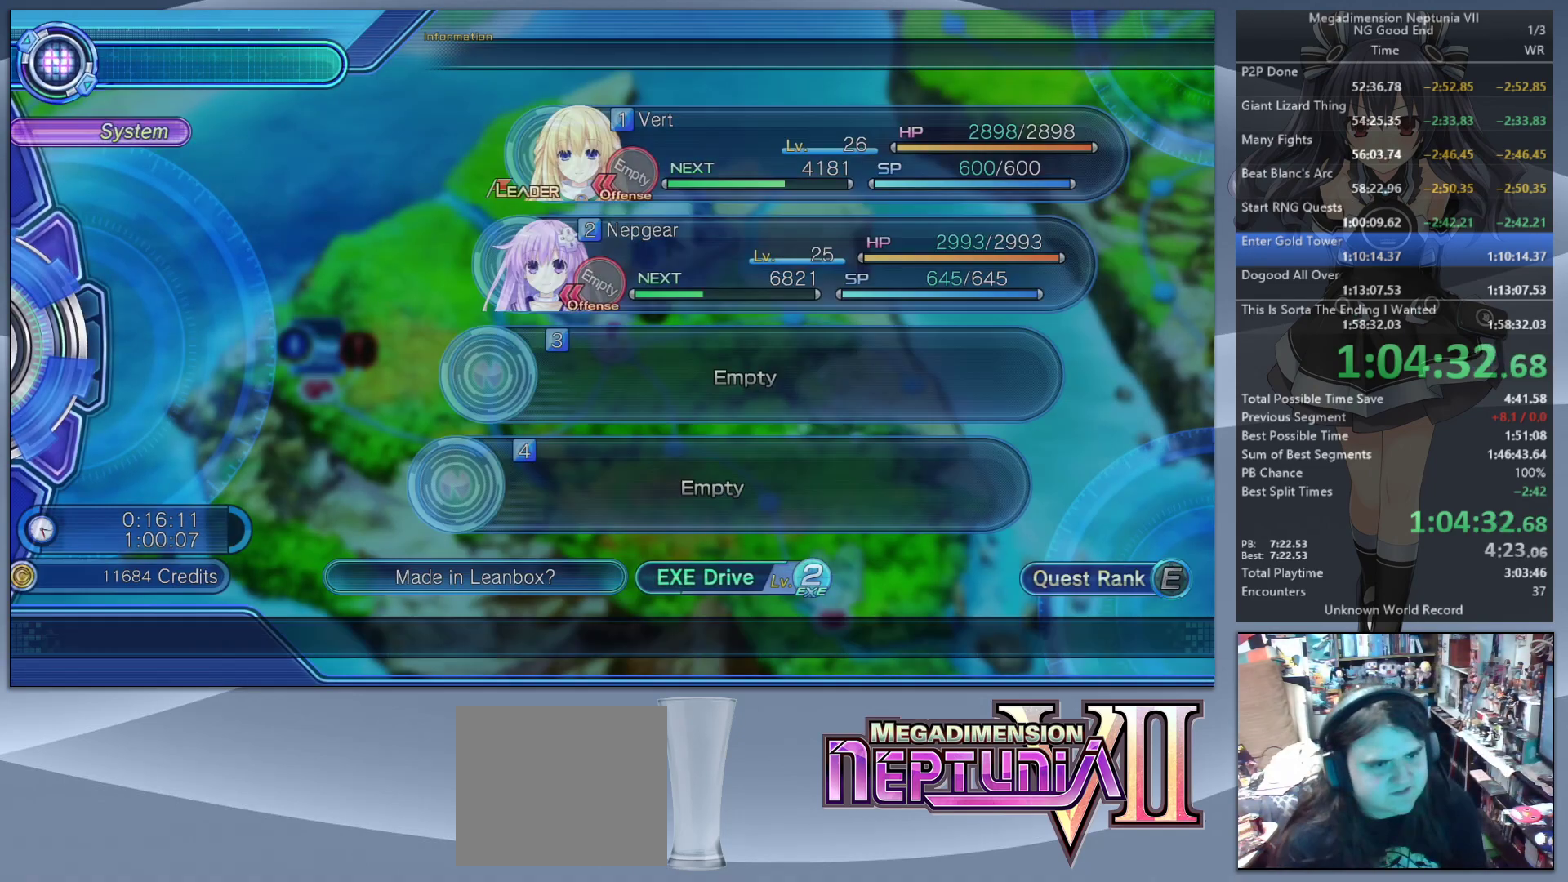
{"buttons": ["L2"], "left_stick": "left", "right_stick": "center", "events": [[33, "CIRCLE", "down"], [100, "CIRCLE", "up"], [133, "CIRCLE", "down"], [267, "CIRCLE", "up"], [267, "L2", "down"], [267, "left_stick", "left"]]}
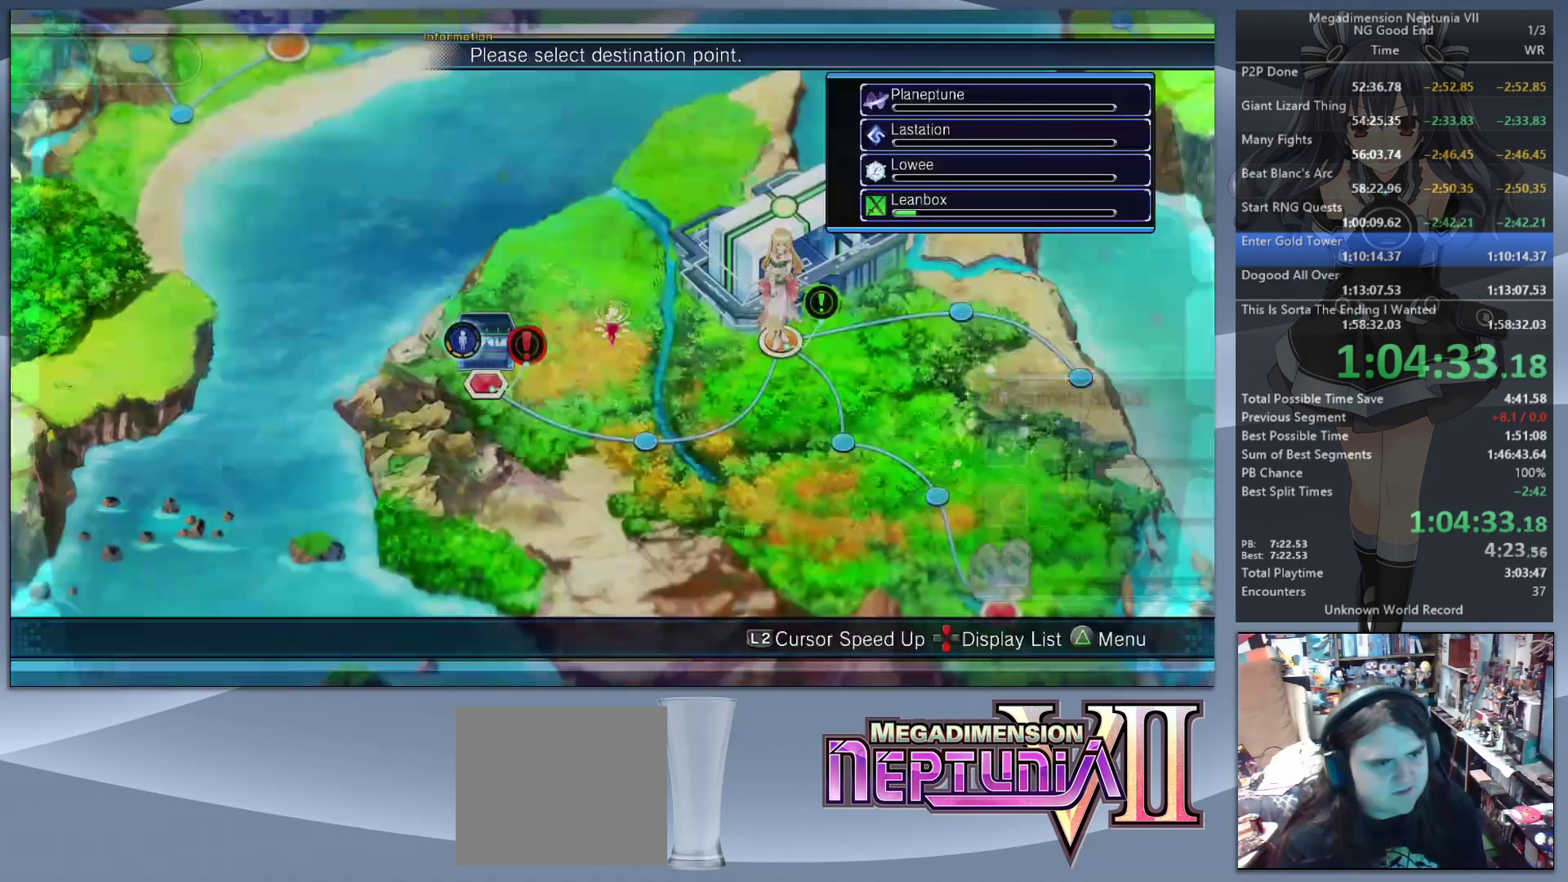
{"buttons": ["L2"], "left_stick": "center", "right_stick": "center", "events": [[167, "left_stick", "center"], [233, "CROSS", "down"], [367, "CROSS", "up"]]}
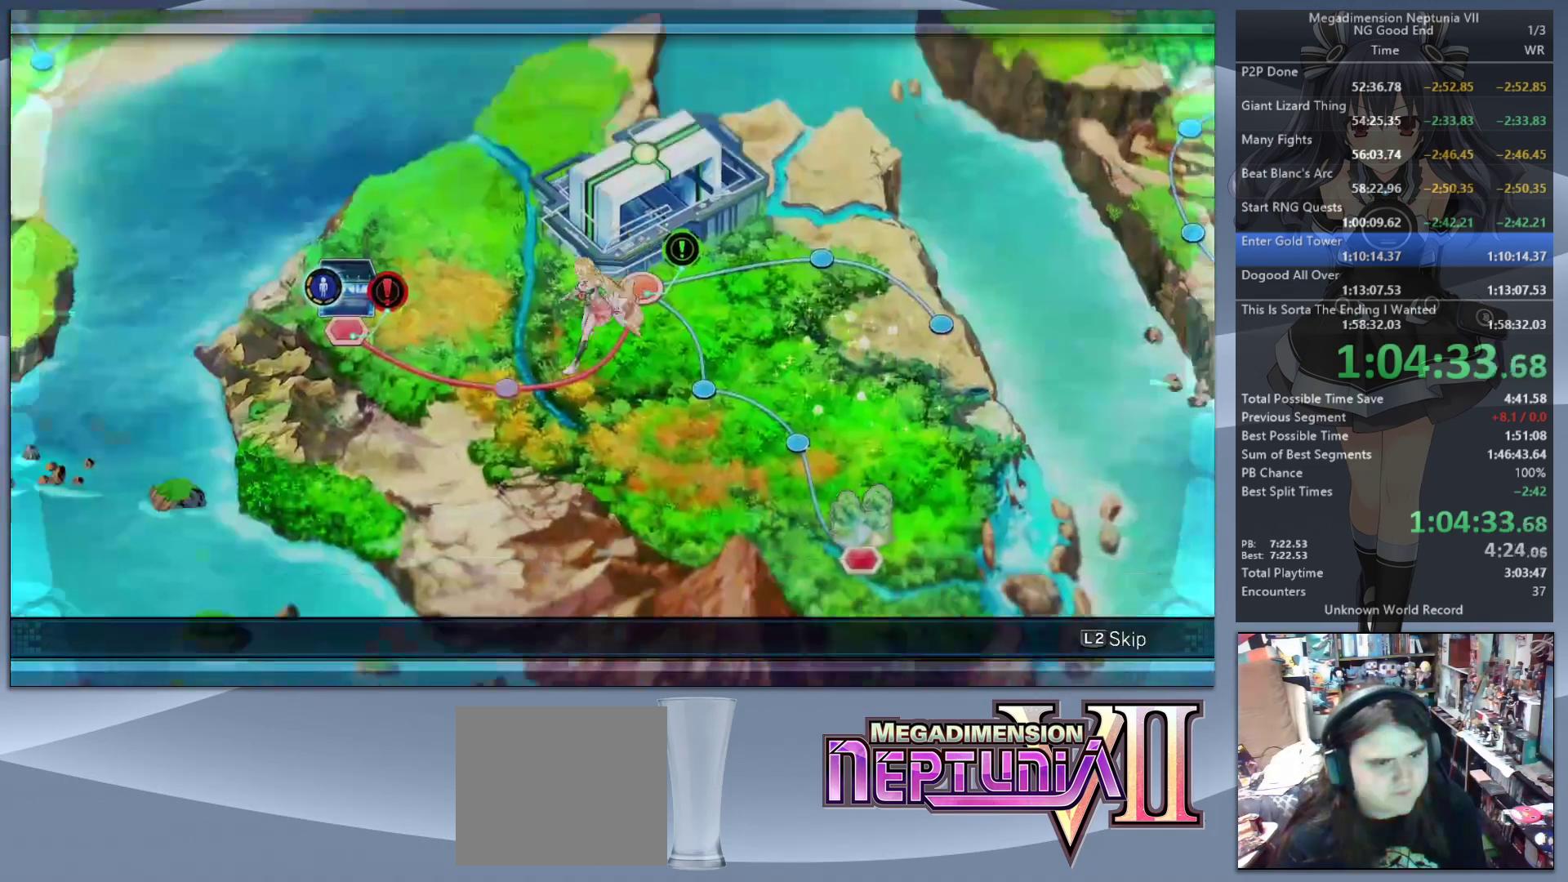
{"buttons": ["L2"], "left_stick": "center", "right_stick": "center", "events": []}
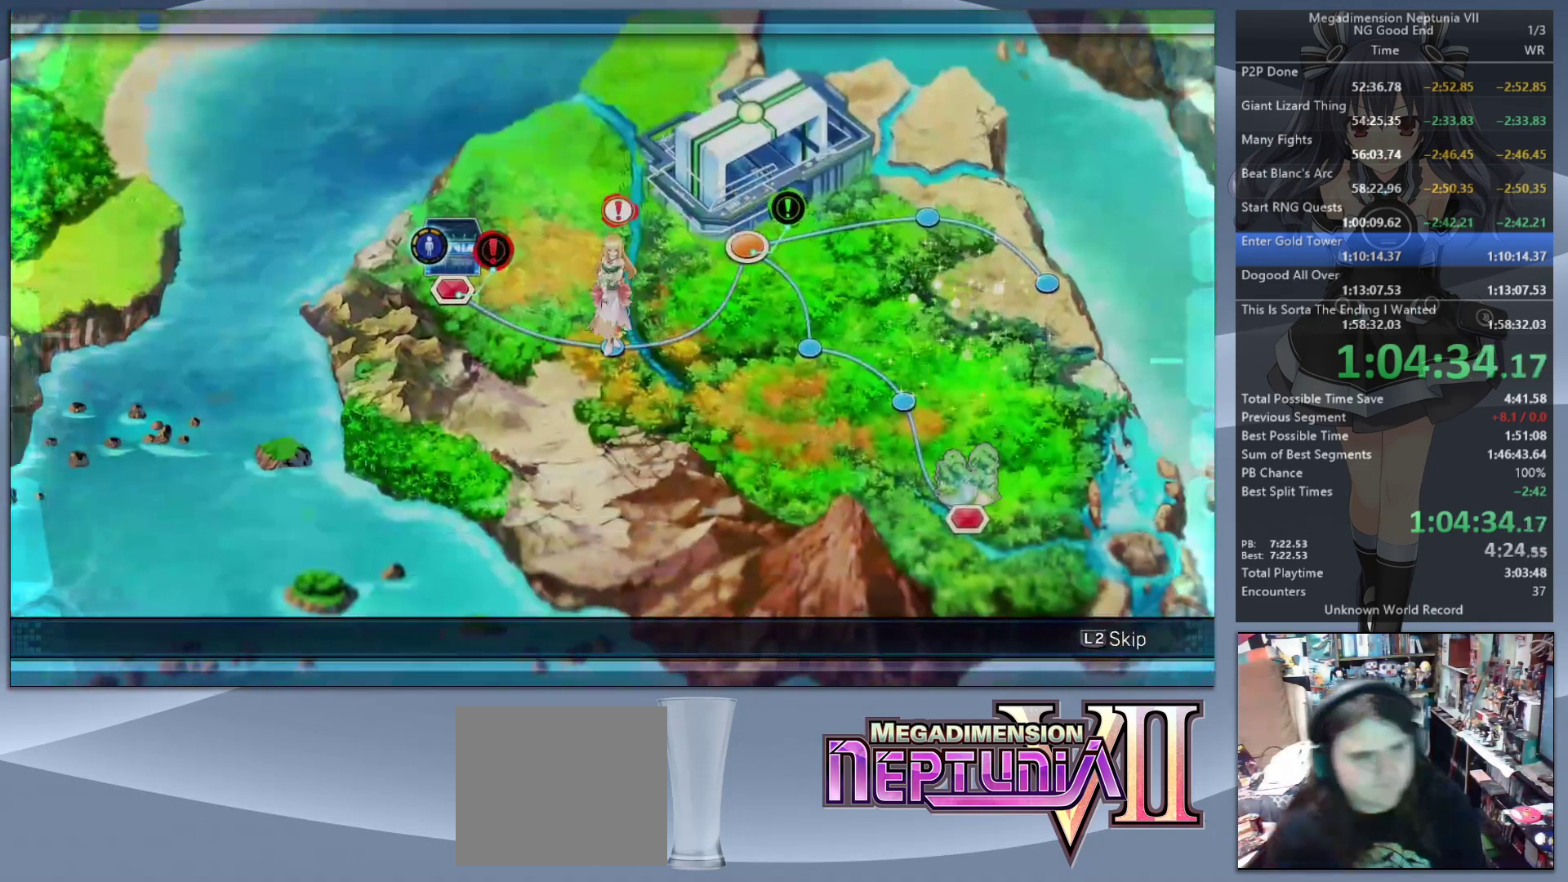
{"buttons": ["L2"], "left_stick": "center", "right_stick": "center", "events": []}
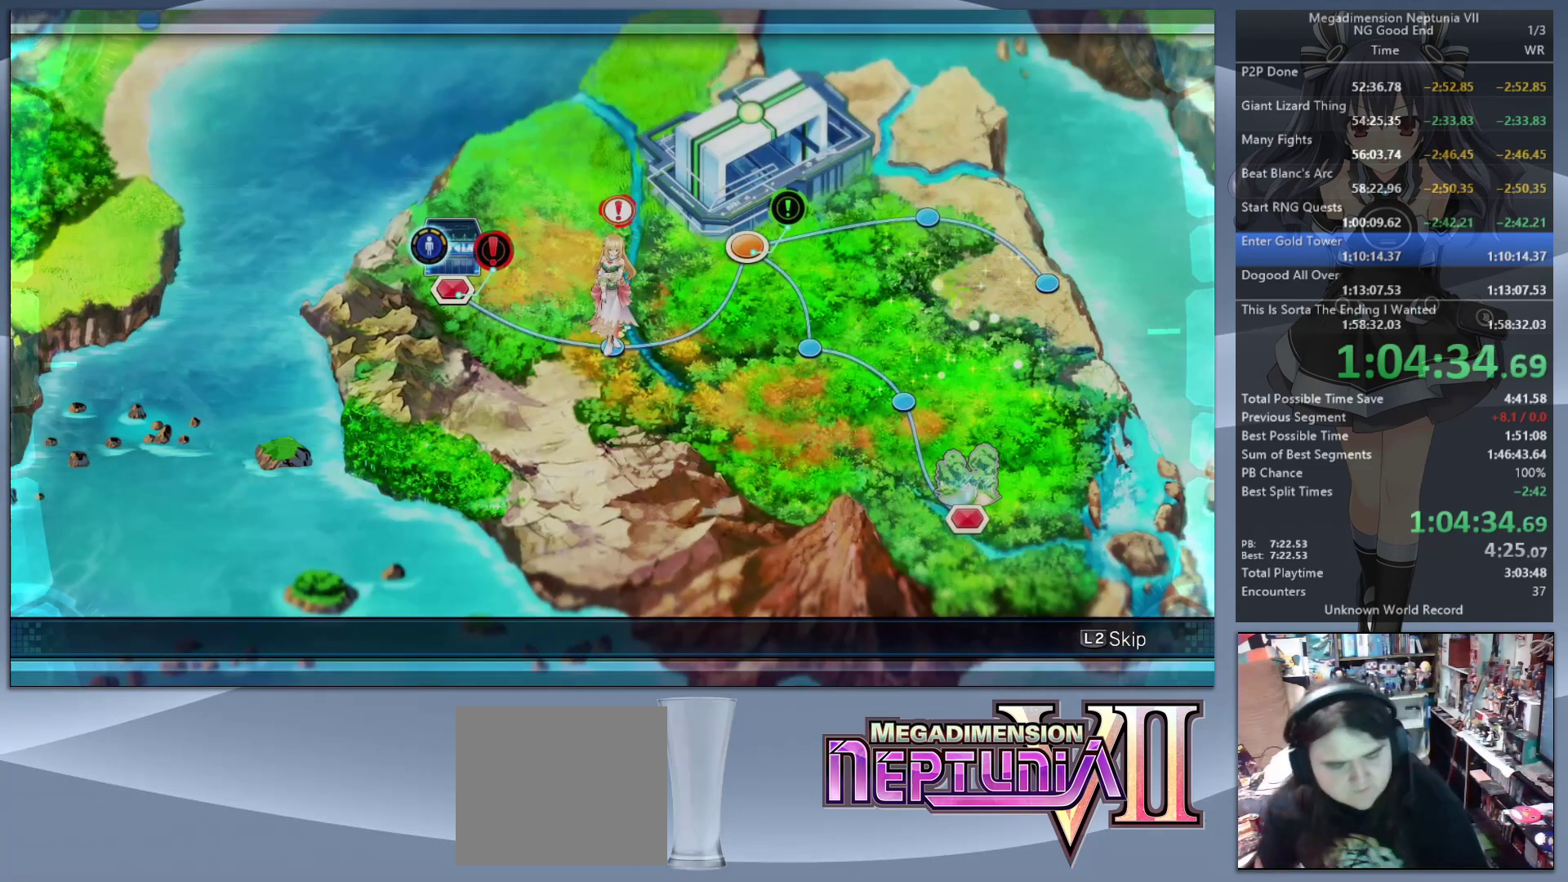
{"buttons": ["L2"], "left_stick": "center", "right_stick": "center", "events": []}
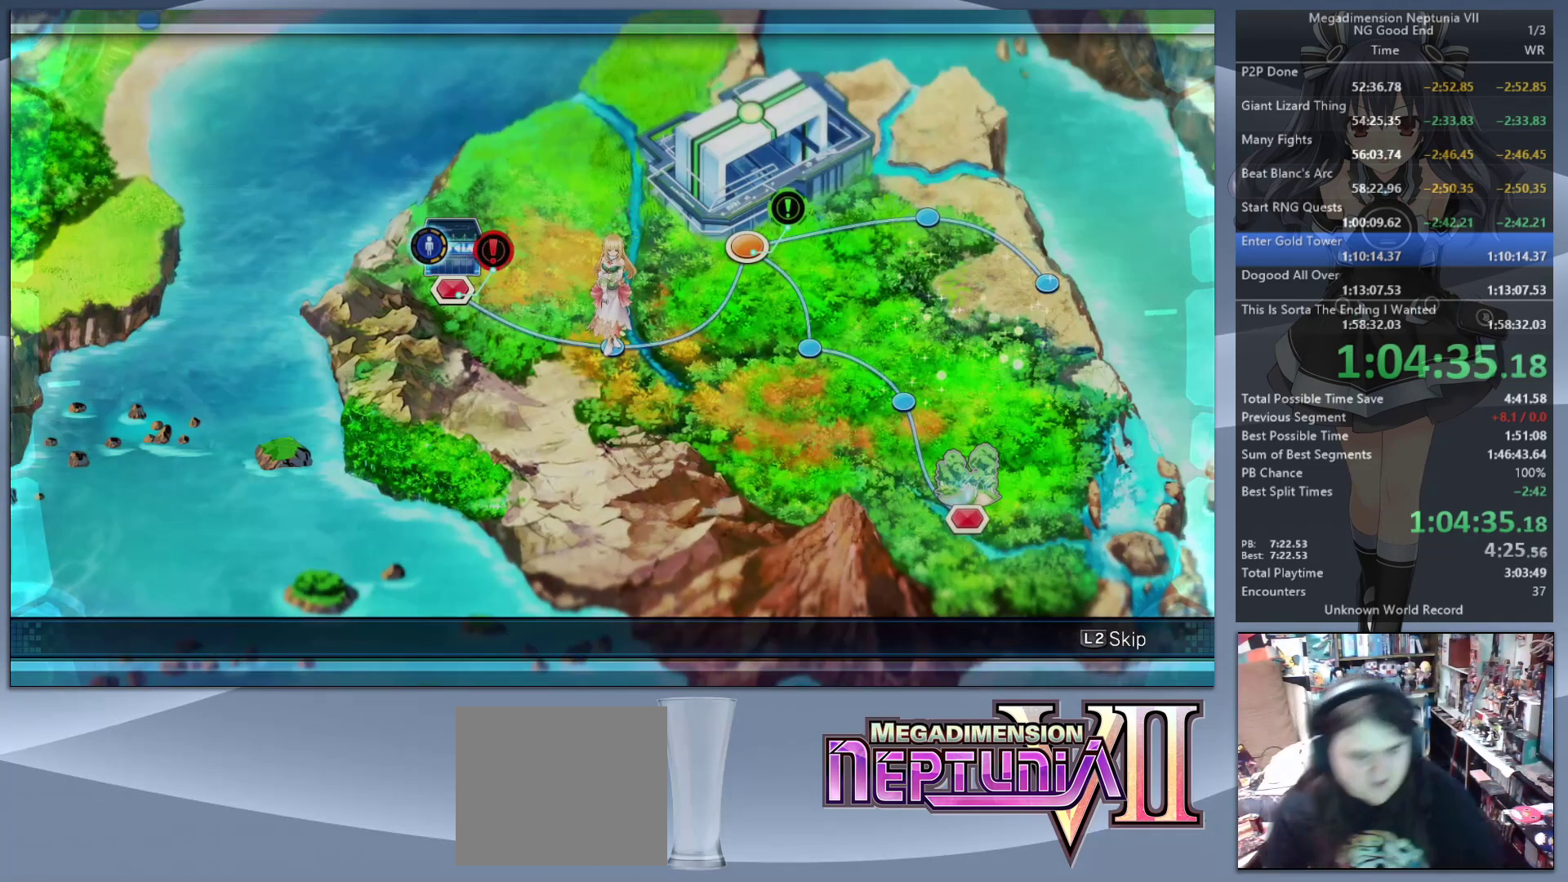
{"buttons": ["L2"], "left_stick": "center", "right_stick": "center", "events": []}
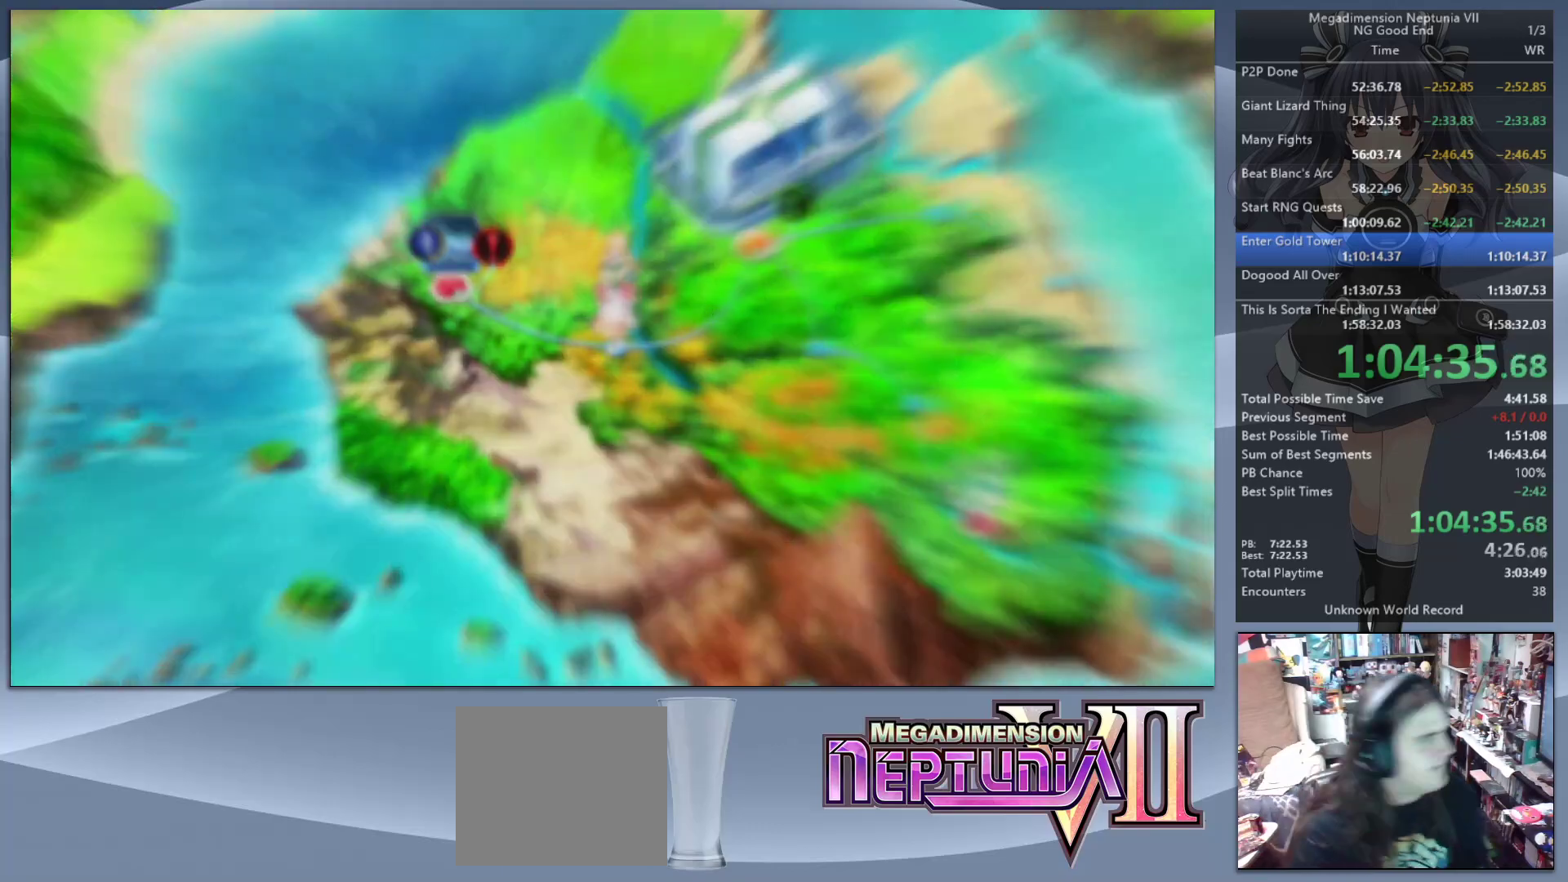
{"buttons": ["L2"], "left_stick": "center", "right_stick": "center", "events": []}